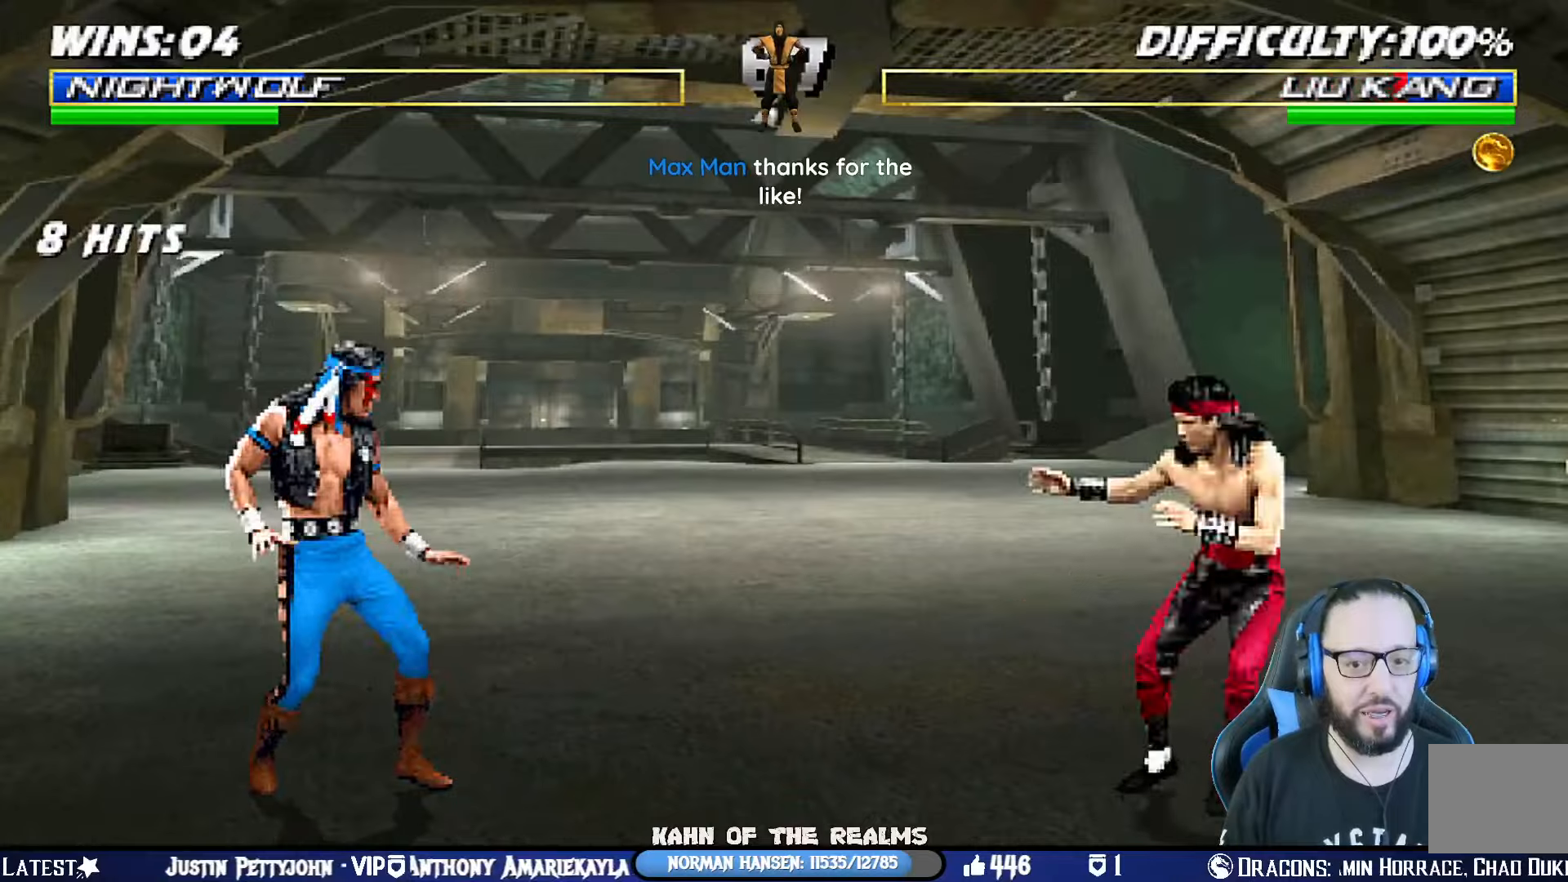
Gameplay with a controller (PlayStation layout); each line is a JSON object with the inputs held at the frame after it. "events" lists button and stick changes between this image and that frame as [ms after this image, input, new state], when the widget could be followed in between. Not read: R2.
{"buttons": ["L1"], "left_stick": "center", "right_stick": "center", "events": [[16, "DPAD_RIGHT", "down"], [33, "L1", "down"], [66, "DPAD_UP", "down"], [400, "SQUARE", "down"], [450, "DPAD_UP", "up"], [467, "DPAD_RIGHT", "up"], [484, "SQUARE", "up"]]}
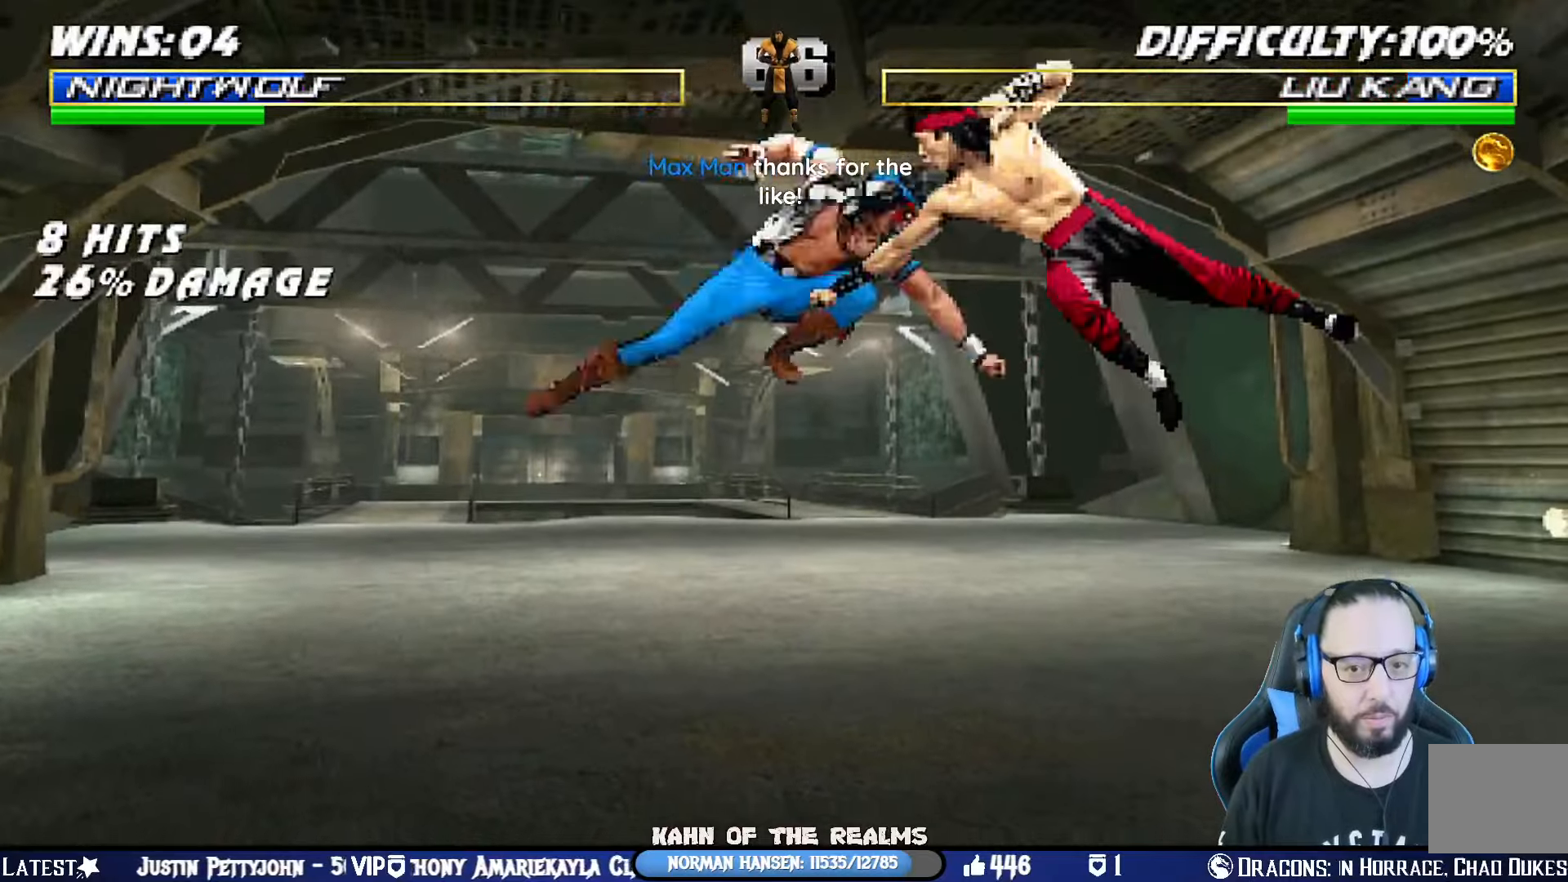
{"buttons": ["L1", "R1", "DPAD_DOWN", "DPAD_LEFT"], "left_stick": "center", "right_stick": "center", "events": [[34, "SQUARE", "down"], [67, "CROSS", "down"], [67, "DPAD_DOWN", "down"], [67, "DPAD_LEFT", "down"], [67, "R1", "down"], [84, "CIRCLE", "down"], [84, "DPAD_DOWN", "up"], [117, "TRIANGLE", "down"], [150, "DPAD_DOWN", "down"], [184, "CROSS", "up"], [184, "SQUARE", "up"], [200, "DPAD_DOWN", "up"], [200, "DPAD_LEFT", "up"], [200, "L1", "up"], [217, "TRIANGLE", "up"], [250, "CIRCLE", "up"], [250, "DPAD_LEFT", "down"], [250, "R1", "up"], [267, "DPAD_DOWN", "down"], [267, "L1", "down"], [334, "R1", "down"]]}
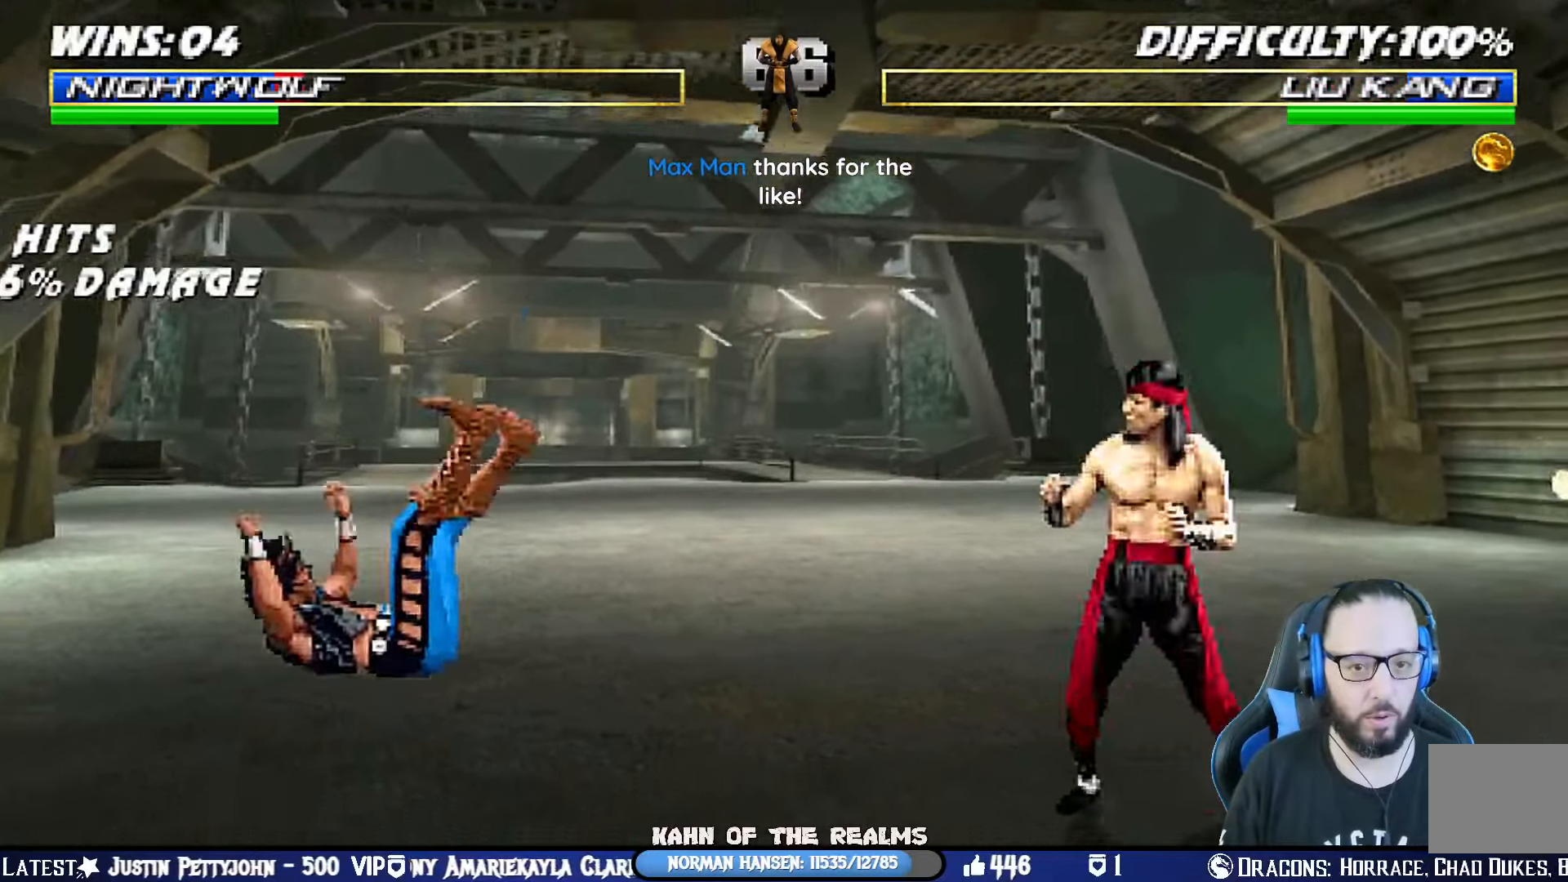
{"buttons": ["L1", "R1", "DPAD_DOWN", "DPAD_LEFT"], "left_stick": "center", "right_stick": "center", "events": []}
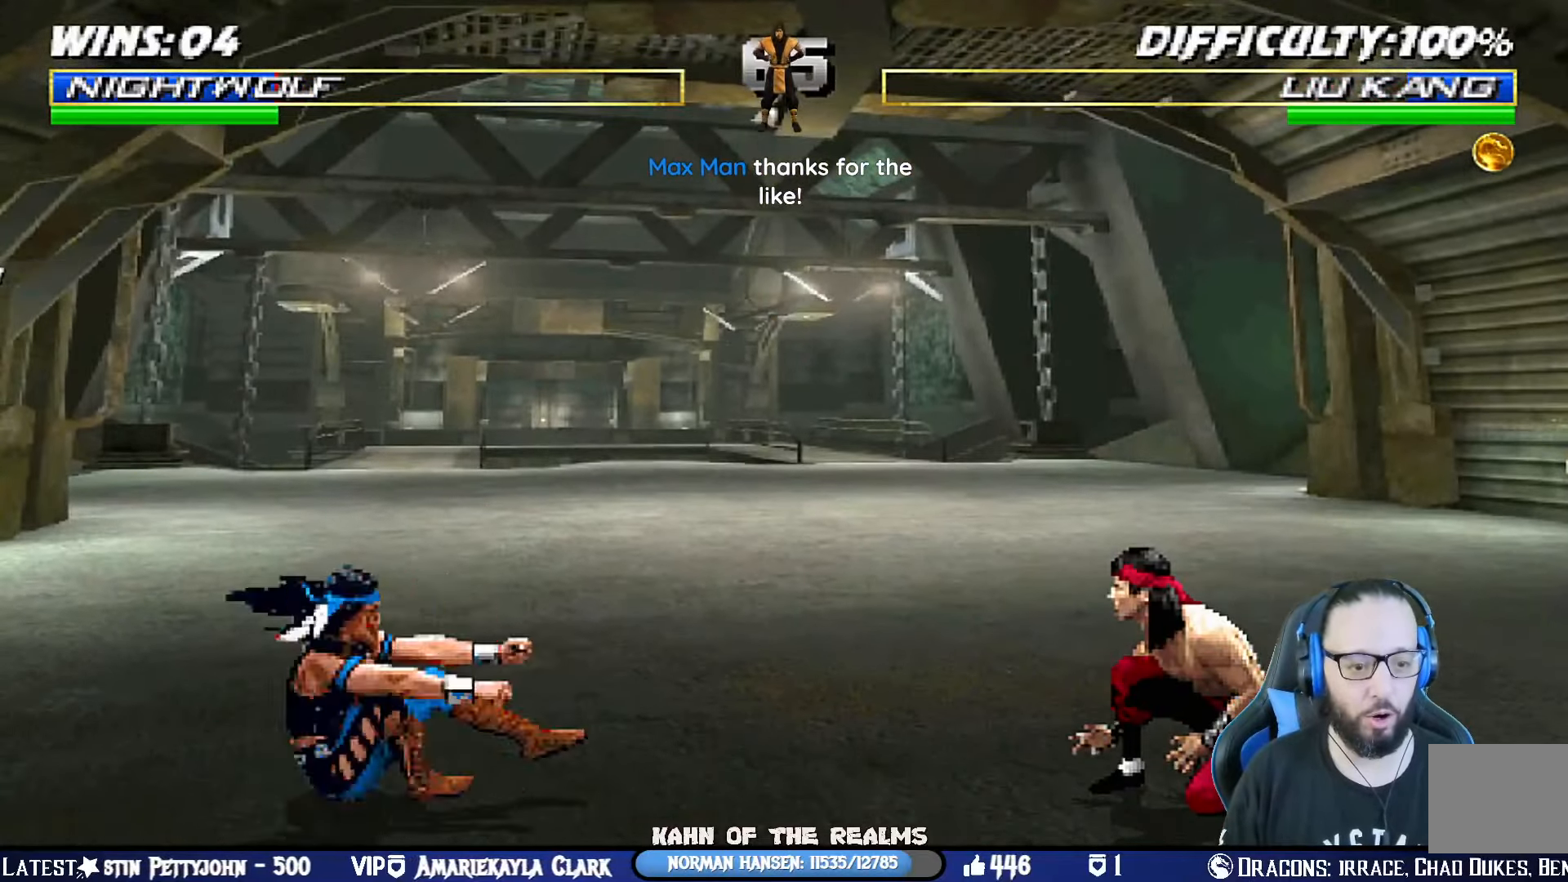
{"buttons": ["L1", "R1", "DPAD_DOWN", "DPAD_LEFT"], "left_stick": "center", "right_stick": "center", "events": []}
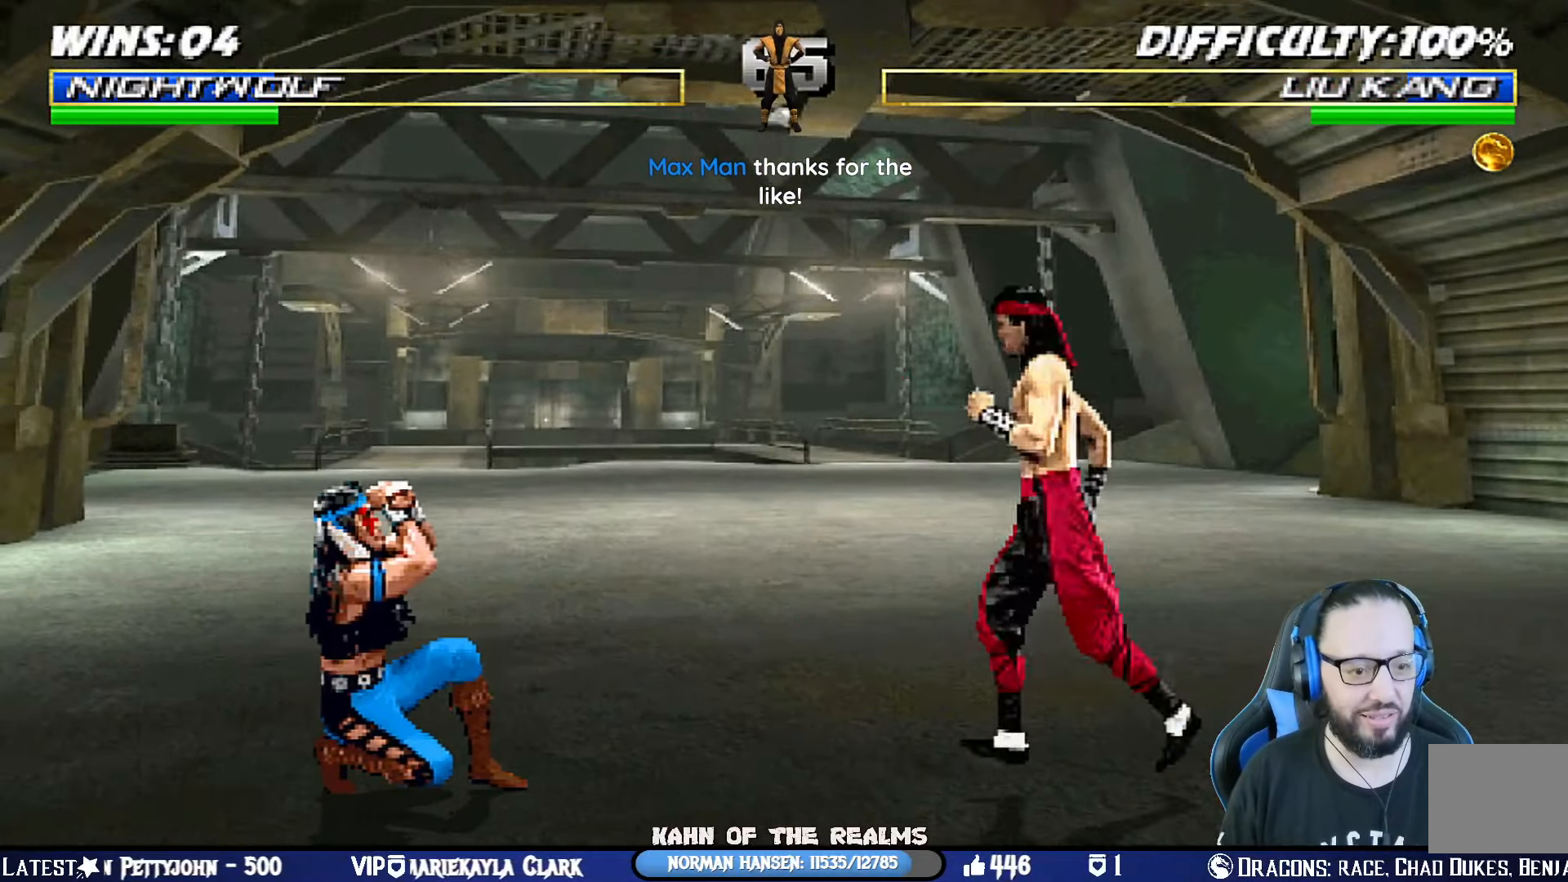
{"buttons": ["TRIANGLE", "L1", "DPAD_LEFT"], "left_stick": "center", "right_stick": "center", "events": [[66, "DPAD_DOWN", "up"], [83, "DPAD_LEFT", "up"], [117, "L1", "up"], [133, "R1", "up"], [183, "DPAD_LEFT", "down"], [183, "DPAD_UP", "down"], [183, "L1", "down"], [267, "TRIANGLE", "down"], [383, "TRIANGLE", "up"], [417, "TRIANGLE", "down"], [484, "DPAD_UP", "up"]]}
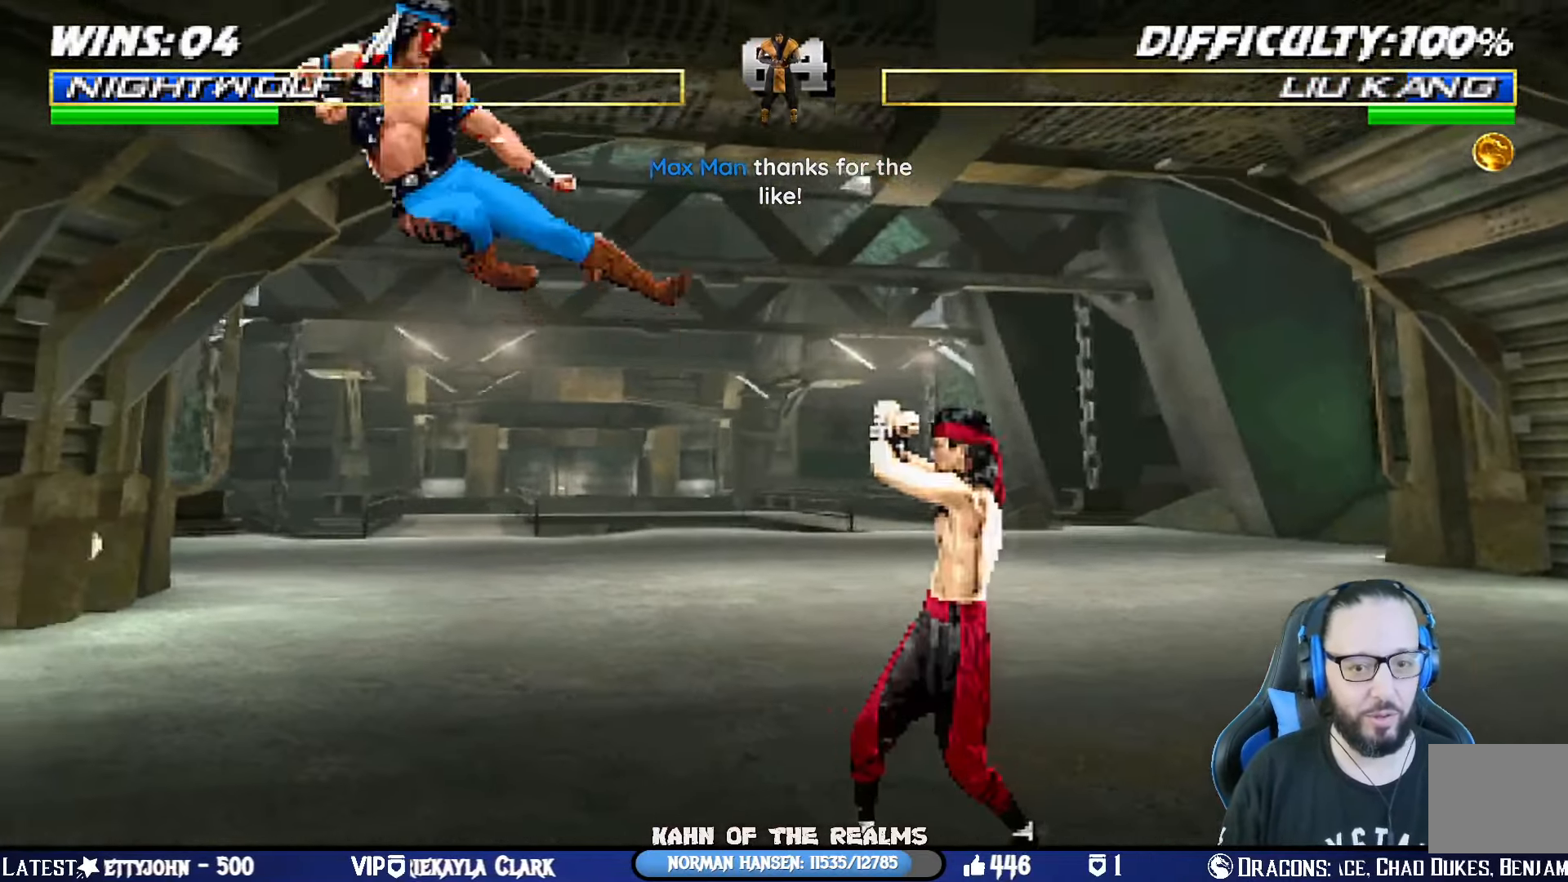
{"buttons": ["L1", "DPAD_RIGHT"], "left_stick": "center", "right_stick": "center", "events": [[33, "DPAD_LEFT", "up"], [50, "L1", "up"], [116, "TRIANGLE", "up"], [200, "DPAD_LEFT", "down"], [317, "DPAD_LEFT", "up"], [450, "DPAD_RIGHT", "down"], [483, "L1", "down"]]}
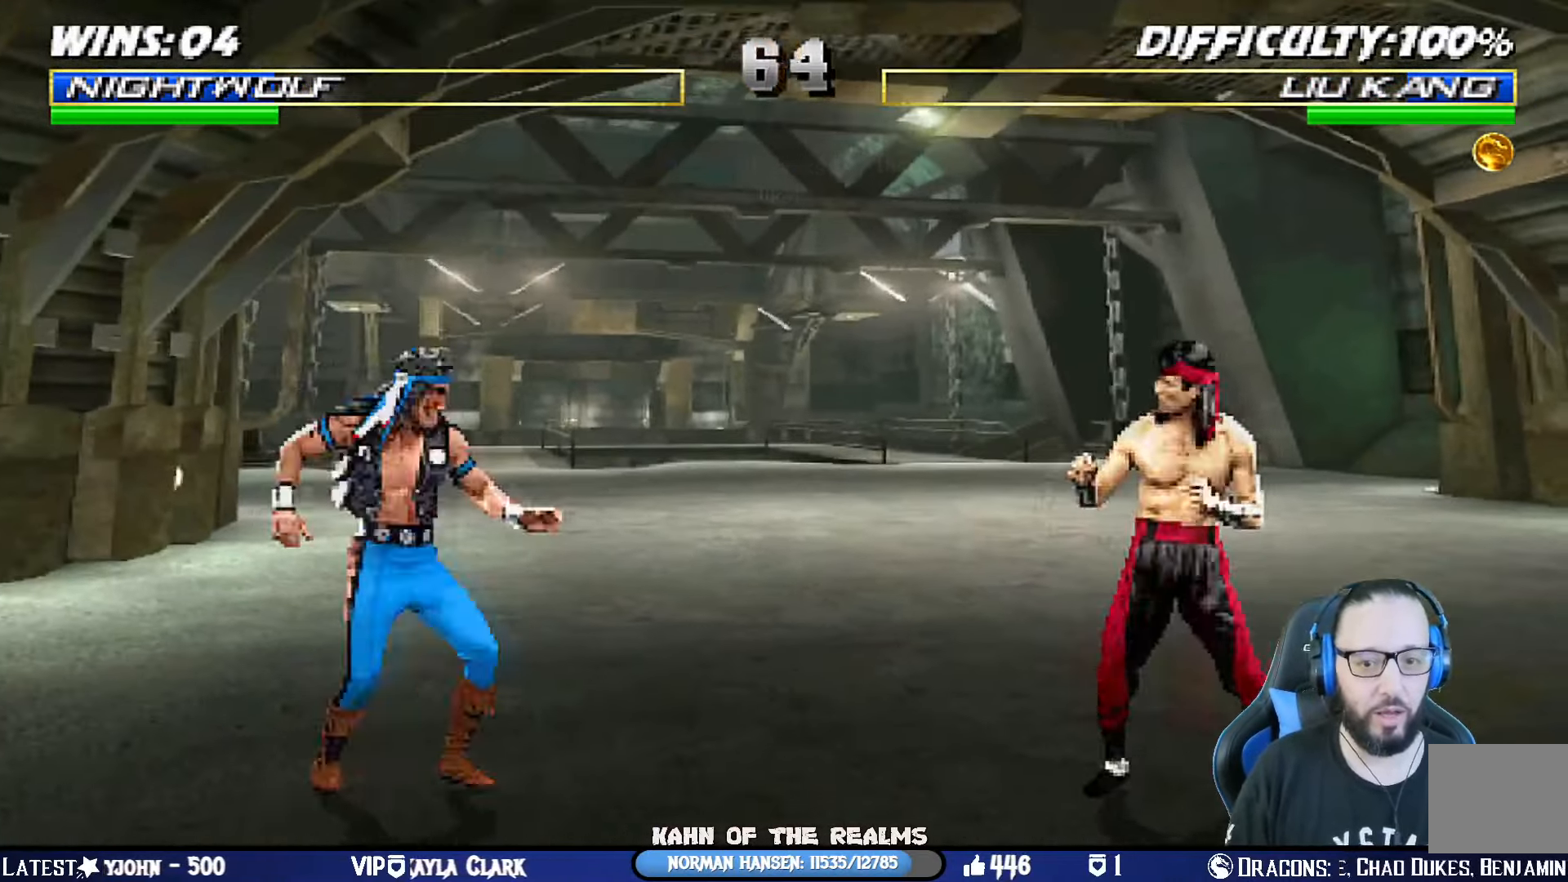
{"buttons": ["L1"], "left_stick": "center", "right_stick": "center", "events": [[33, "DPAD_UP", "down"], [234, "DPAD_RIGHT", "up"], [284, "DPAD_RIGHT", "down"], [334, "DPAD_RIGHT", "up"], [334, "DPAD_UP", "up"], [384, "SQUARE", "down"], [451, "SQUARE", "up"]]}
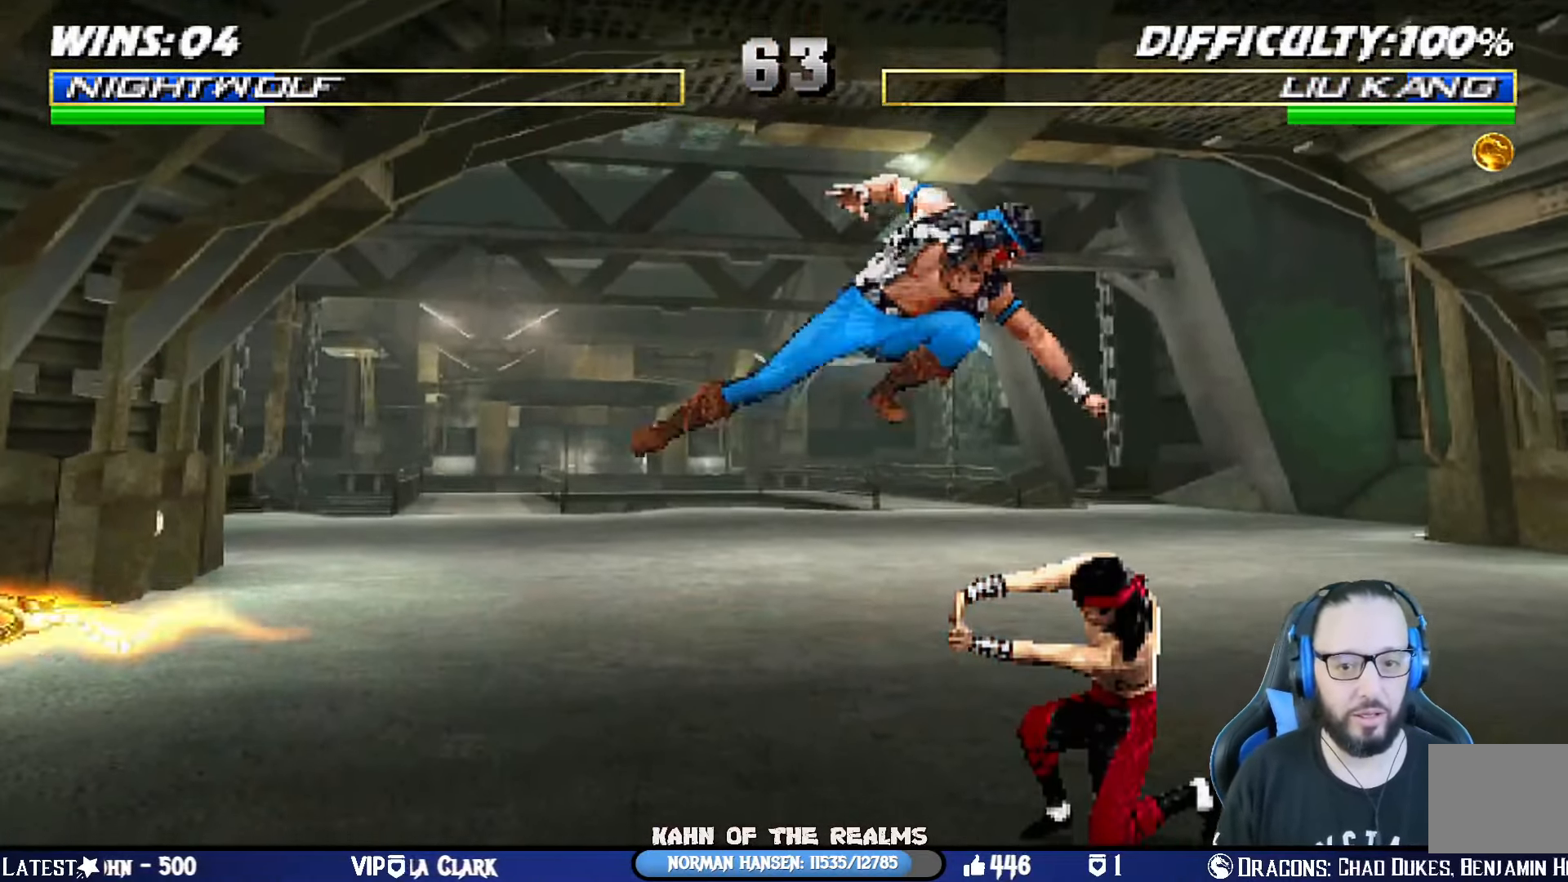
{"buttons": ["CROSS", "DPAD_DOWN"], "left_stick": "center", "right_stick": "center", "events": [[33, "DPAD_RIGHT", "down"], [50, "SQUARE", "down"], [83, "SQUARE", "up"], [200, "SQUARE", "down"], [233, "SQUARE", "up"], [317, "SQUARE", "down"], [383, "DPAD_RIGHT", "up"], [417, "L1", "up"], [433, "CROSS", "down"], [433, "DPAD_DOWN", "down"], [433, "SQUARE", "up"]]}
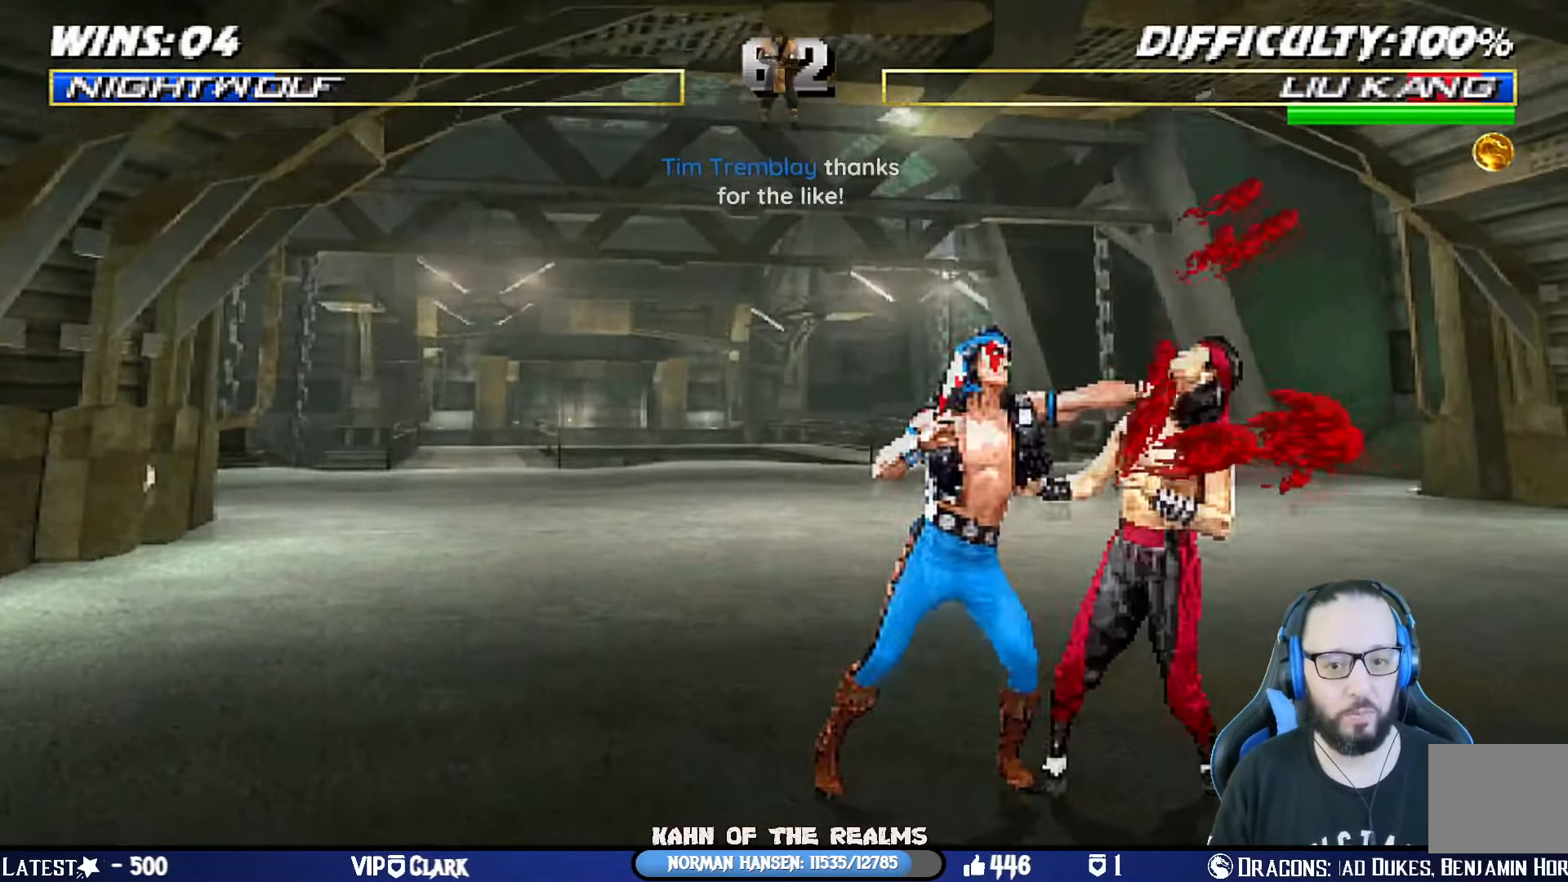
{"buttons": ["SQUARE"], "left_stick": "center", "right_stick": "center", "events": [[17, "DPAD_RIGHT", "down"], [33, "CROSS", "up"], [50, "DPAD_DOWN", "up"], [83, "SQUARE", "down"], [134, "DPAD_RIGHT", "up"], [200, "DPAD_DOWN", "down"], [200, "SQUARE", "up"], [250, "DPAD_RIGHT", "down"], [250, "SQUARE", "down"], [300, "DPAD_DOWN", "up"], [350, "SQUARE", "up"], [417, "DPAD_RIGHT", "up"], [417, "SQUARE", "down"]]}
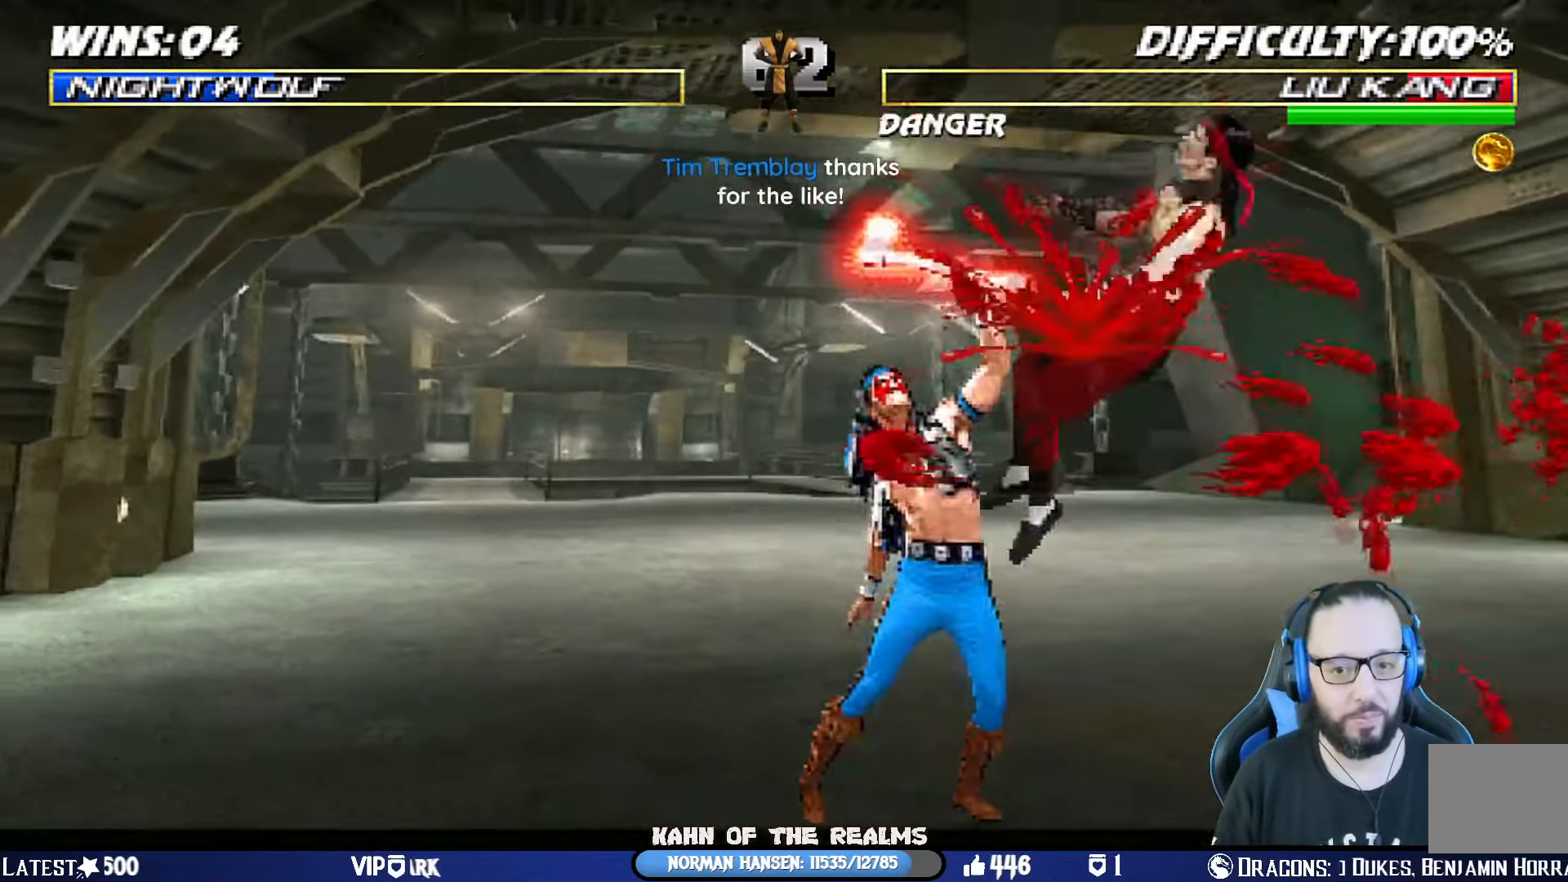
{"buttons": ["SQUARE"], "left_stick": "center", "right_stick": "center", "events": [[66, "DPAD_DOWN", "down"], [66, "SQUARE", "up"], [100, "DPAD_RIGHT", "down"], [150, "DPAD_DOWN", "up"], [200, "SQUARE", "down"], [283, "DPAD_RIGHT", "up"]]}
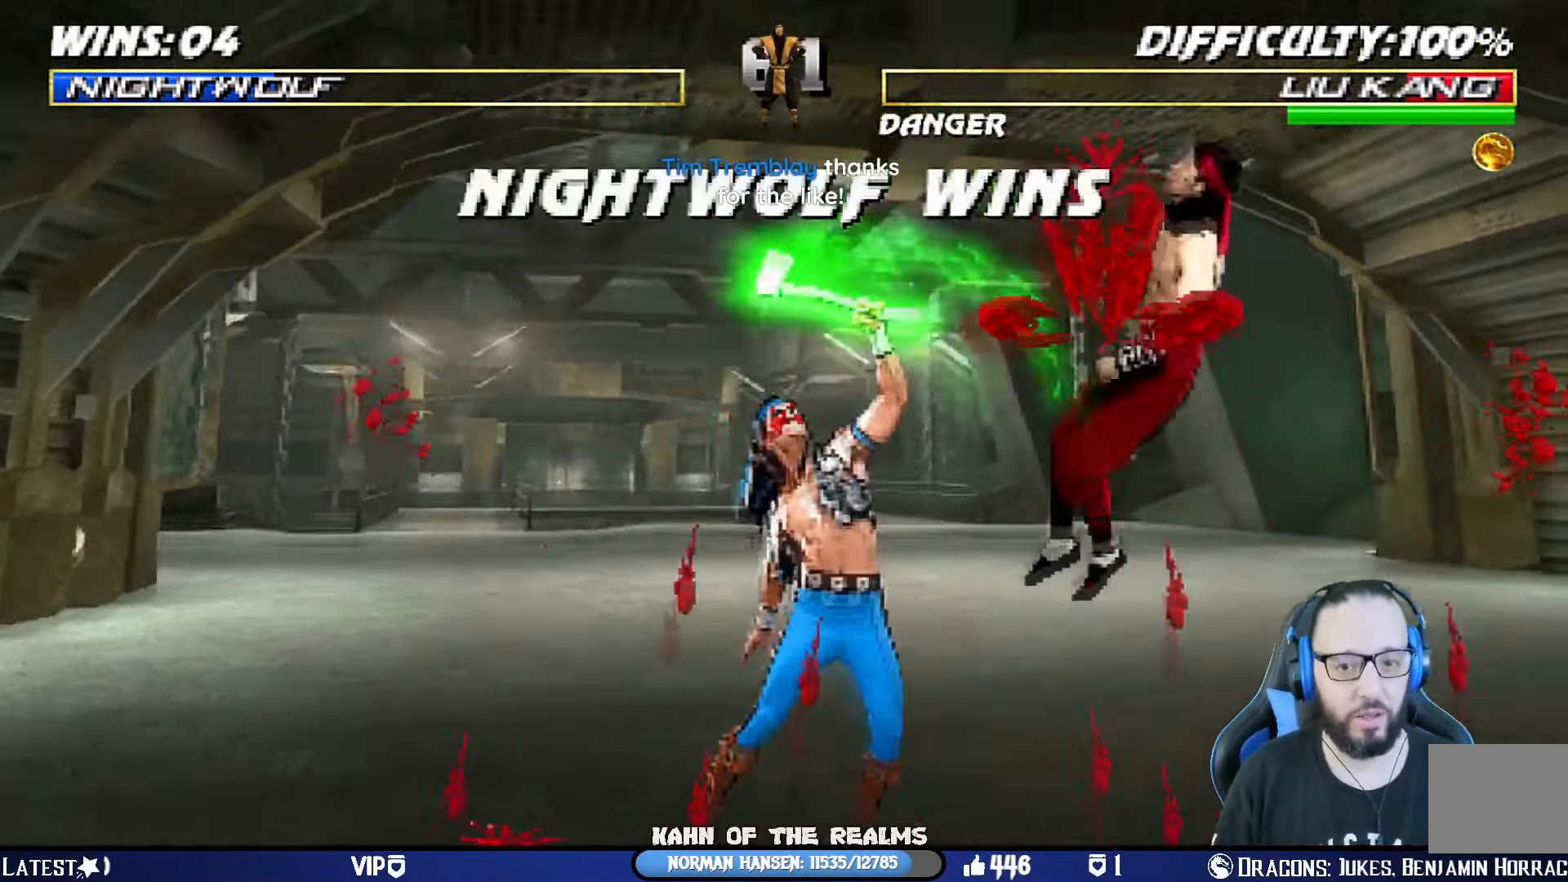
{"buttons": ["CIRCLE"], "left_stick": "center", "right_stick": "center", "events": [[17, "DPAD_RIGHT", "down"], [34, "SQUARE", "up"], [117, "DPAD_RIGHT", "up"], [201, "DPAD_RIGHT", "down"], [267, "DPAD_RIGHT", "up"], [317, "DPAD_RIGHT", "down"], [367, "CIRCLE", "down"], [484, "DPAD_RIGHT", "up"]]}
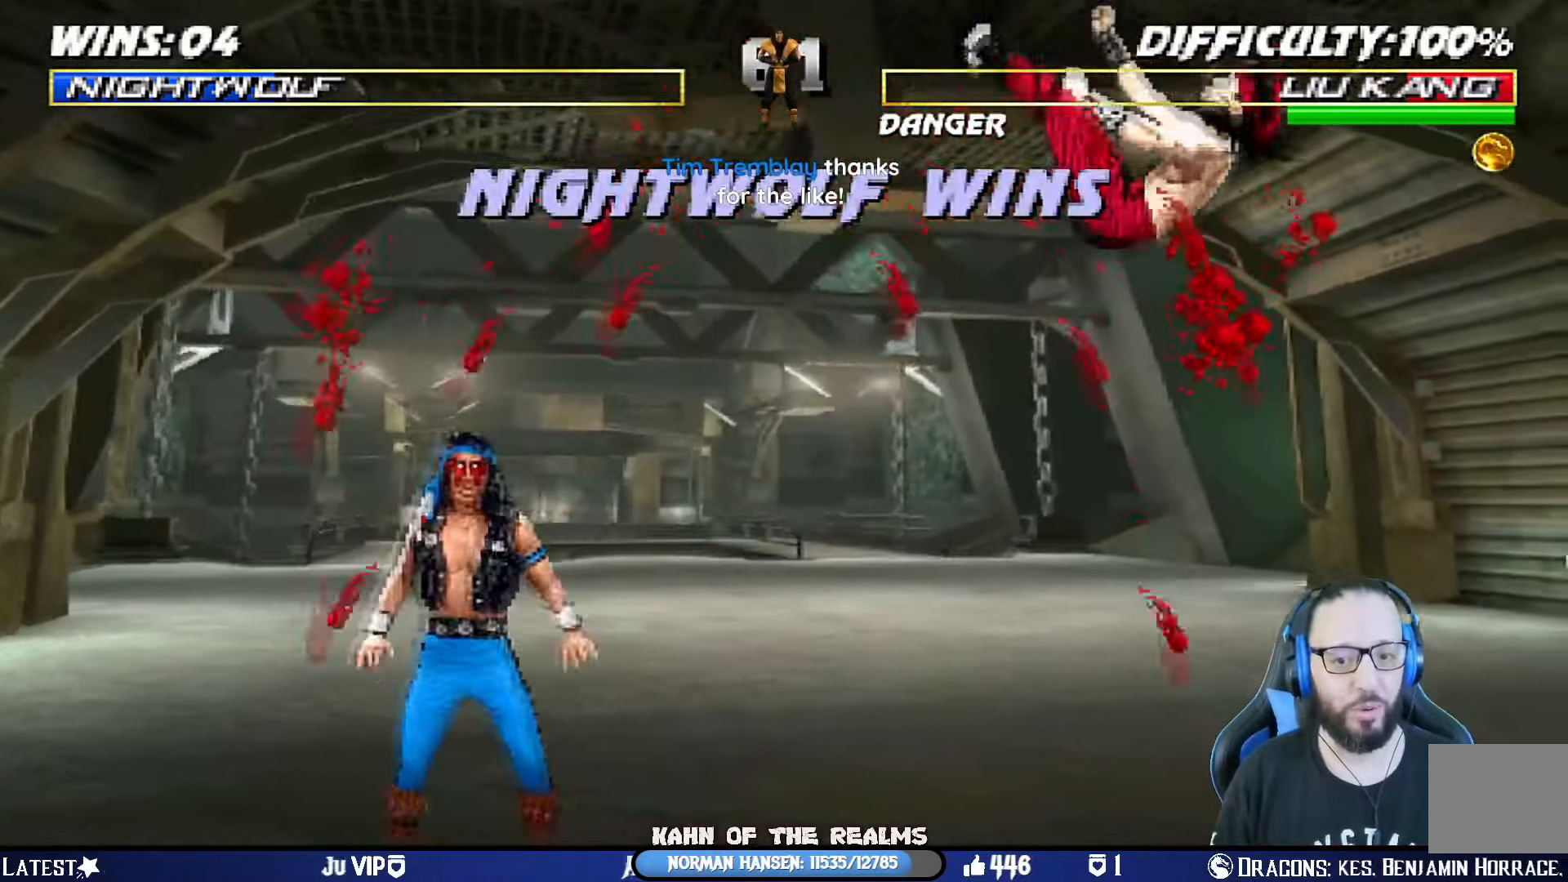
{"buttons": [], "left_stick": "center", "right_stick": "center", "events": [[50, "CIRCLE", "up"]]}
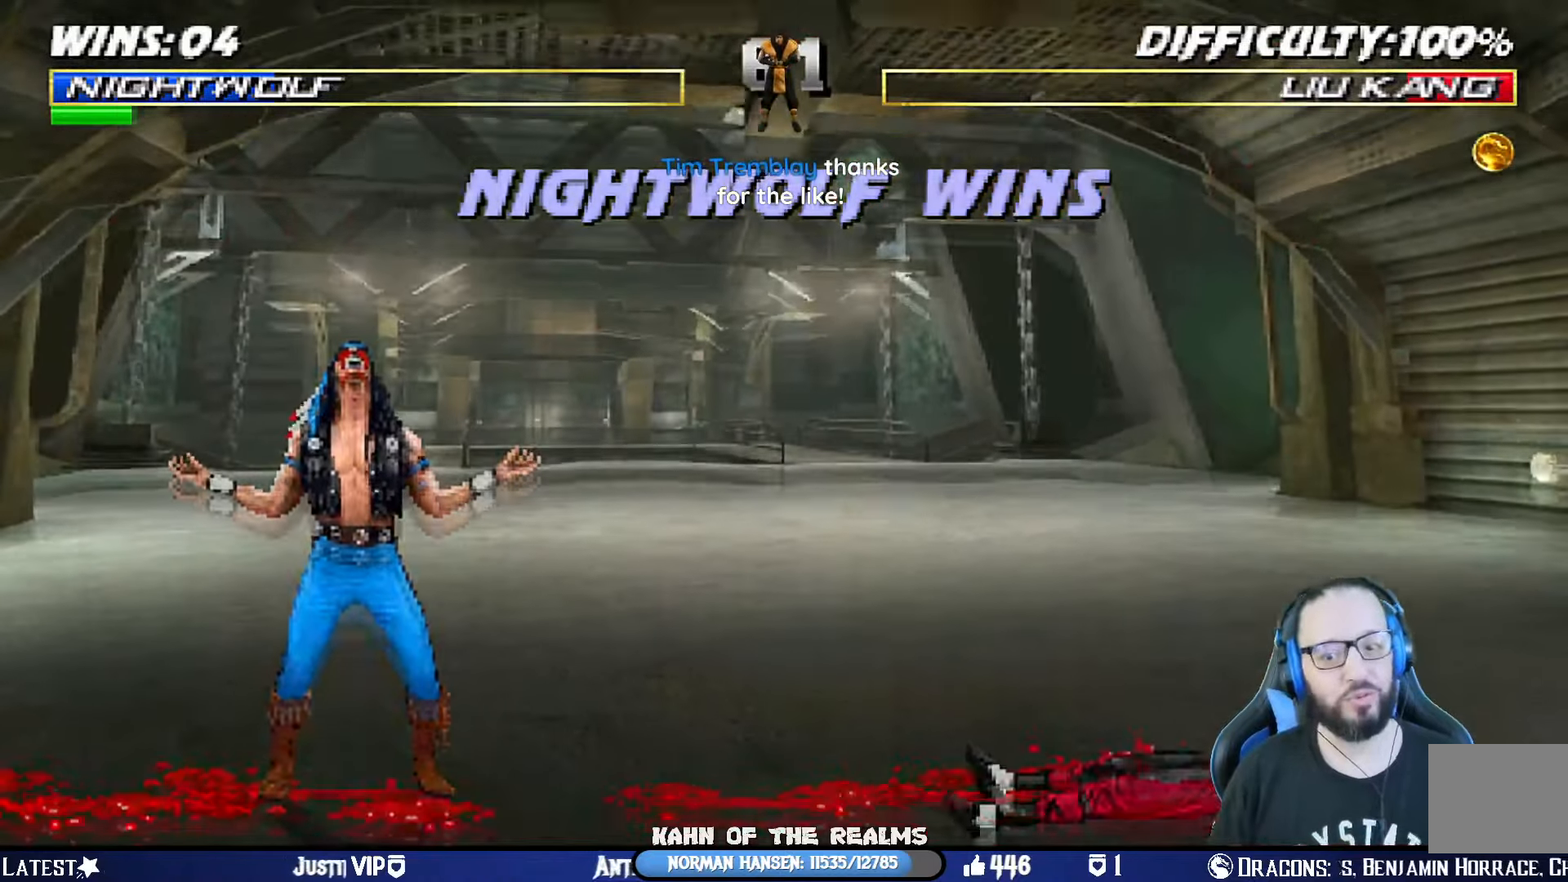
{"buttons": [], "left_stick": "center", "right_stick": "center", "events": []}
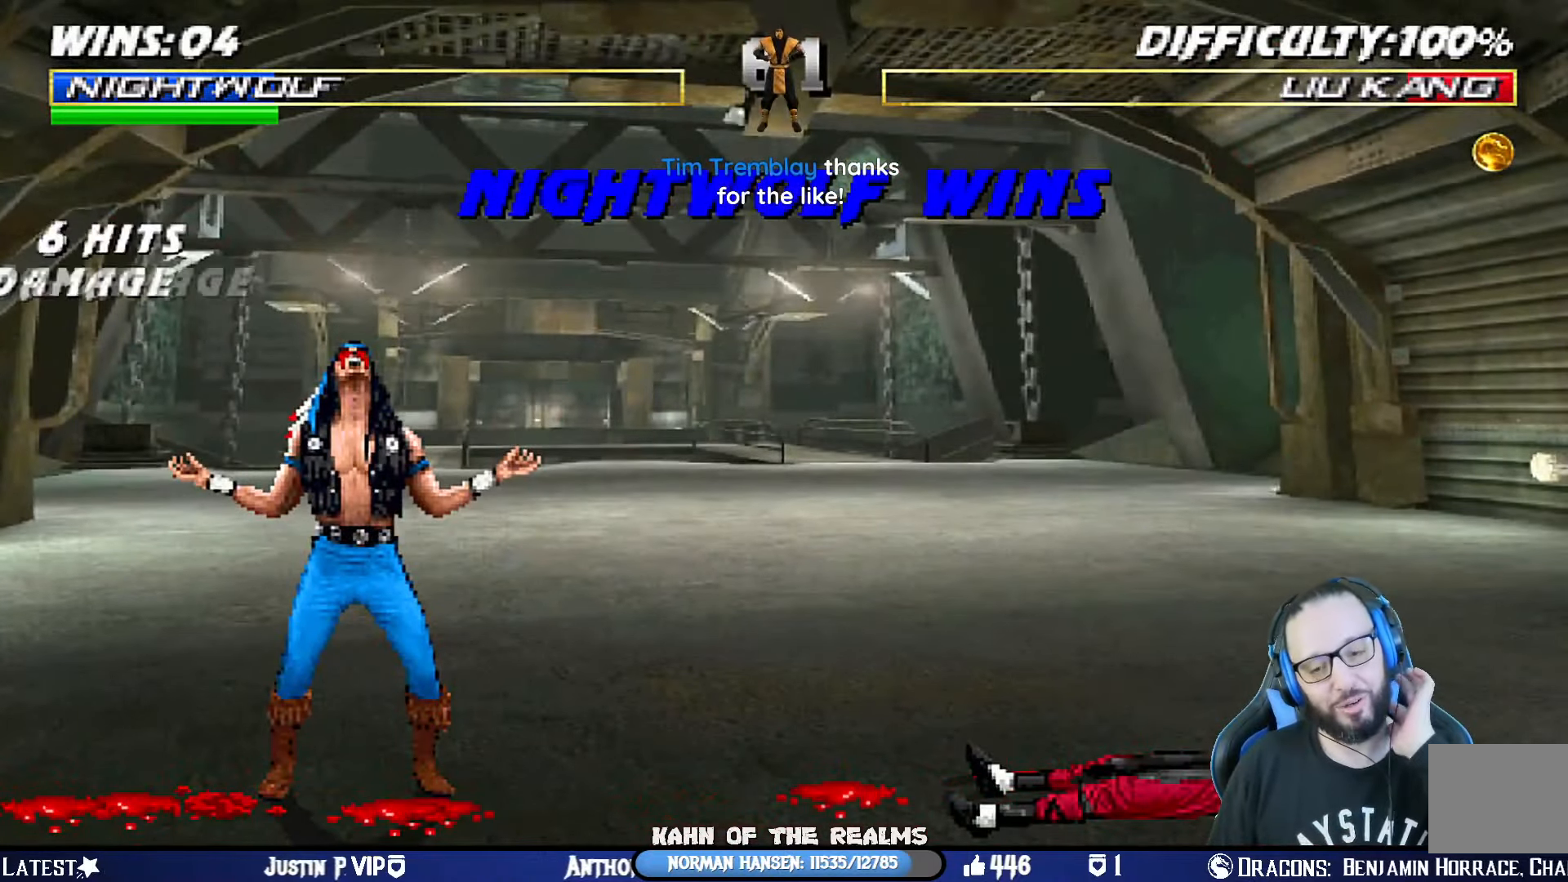
{"buttons": [], "left_stick": "center", "right_stick": "center", "events": [[200, "CROSS", "down"], [317, "CROSS", "up"]]}
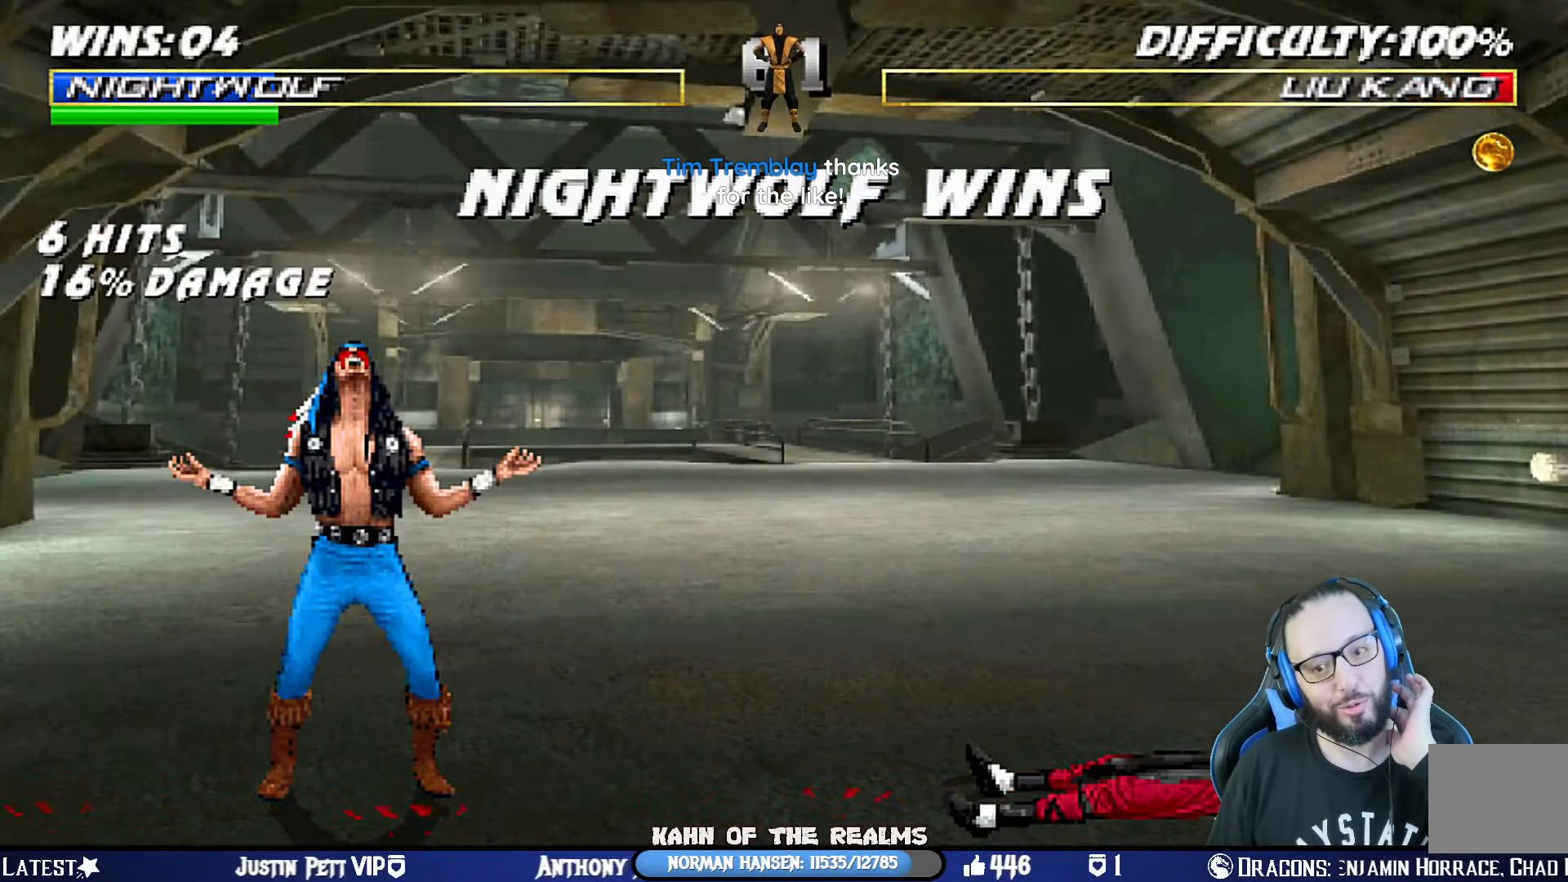
{"buttons": [], "left_stick": "center", "right_stick": "center", "events": [[367, "CROSS", "down"], [501, "CROSS", "up"]]}
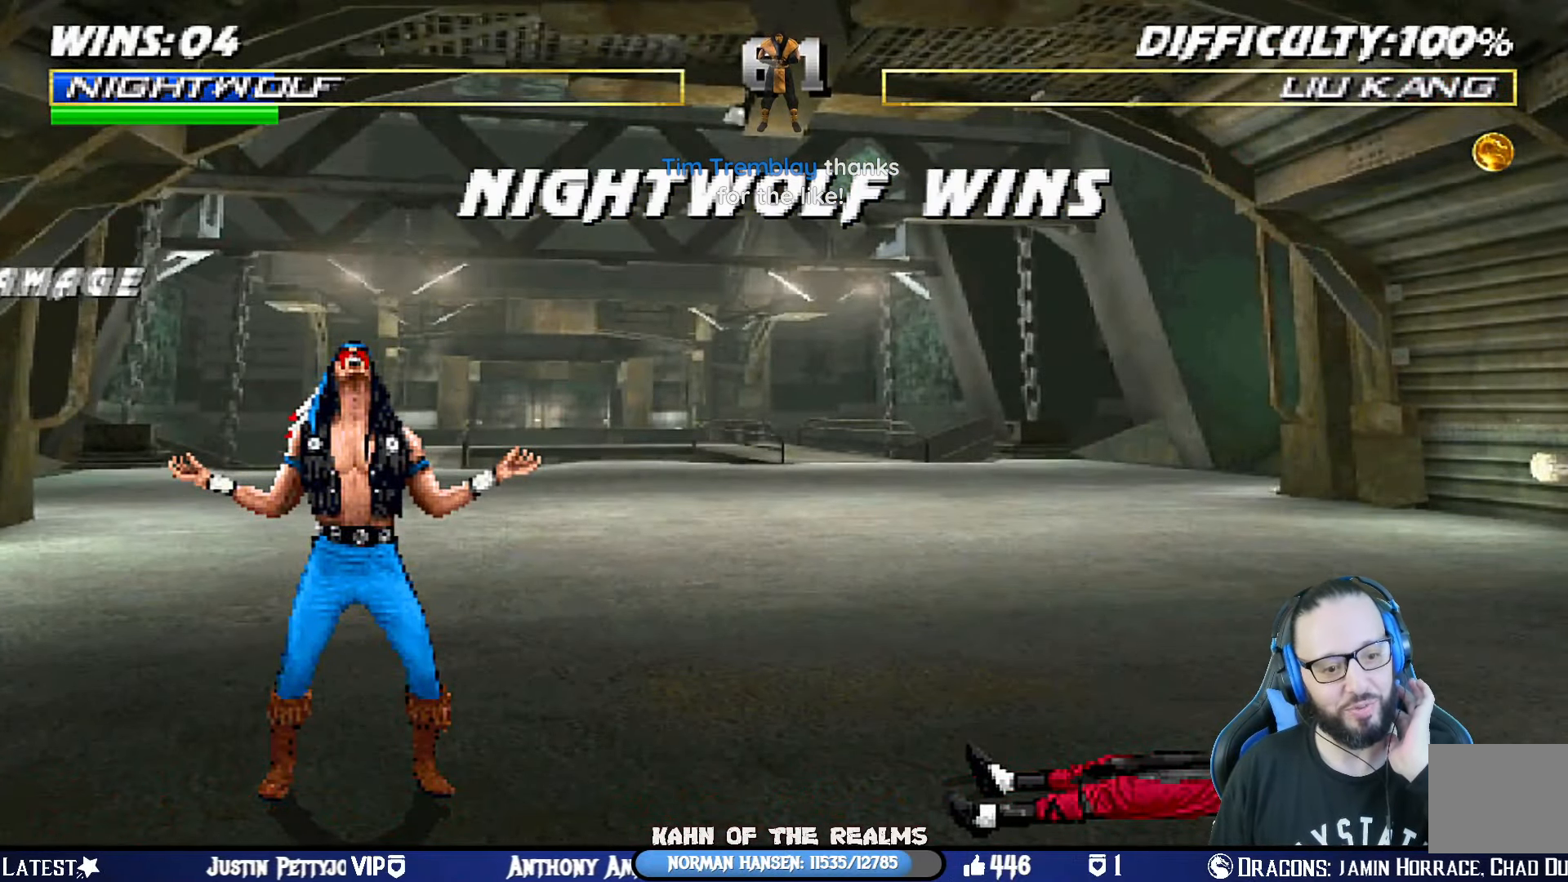
{"buttons": [], "left_stick": "center", "right_stick": "center", "events": [[233, "CROSS", "down"], [417, "CROSS", "up"]]}
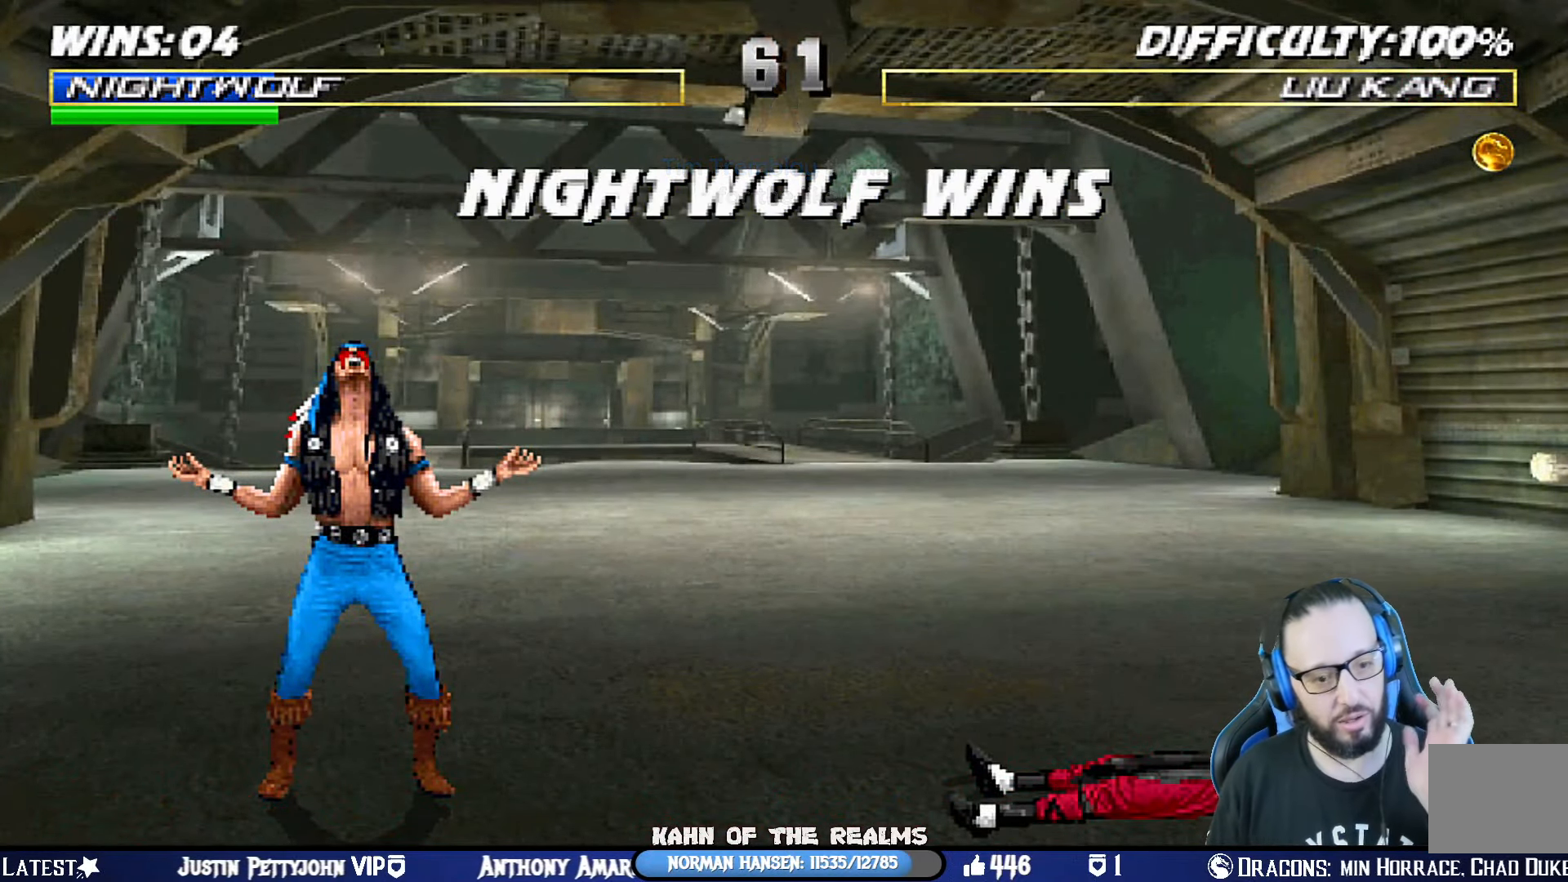
{"buttons": [], "left_stick": "center", "right_stick": "center", "events": [[100, "CROSS", "down"], [251, "CROSS", "up"]]}
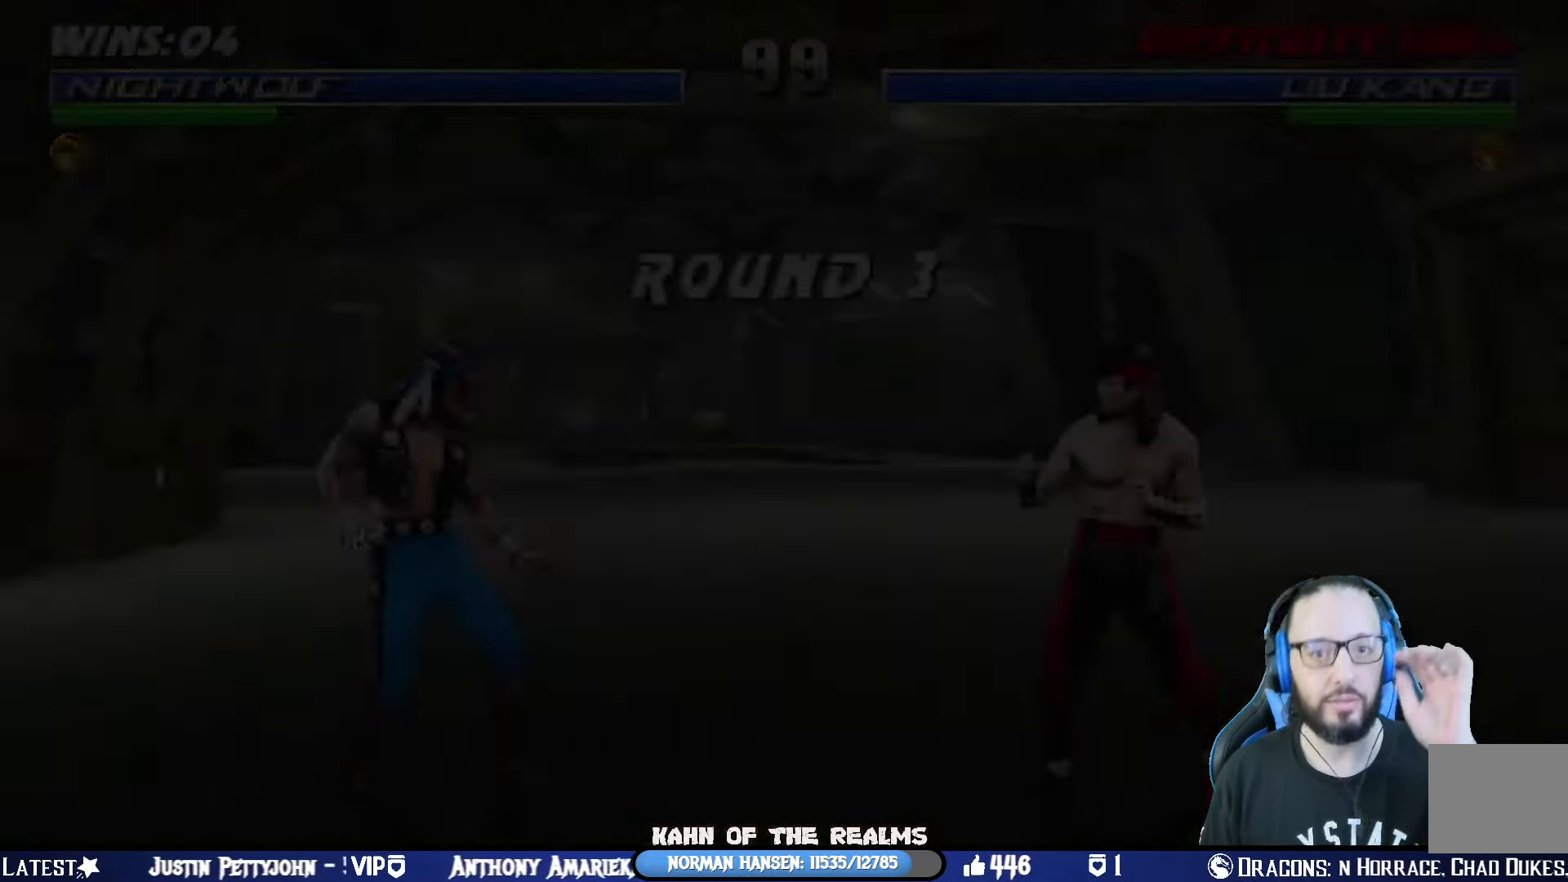
{"buttons": ["CROSS", "CIRCLE"], "left_stick": "center", "right_stick": "center", "events": [[384, "CIRCLE", "down"], [384, "CROSS", "down"]]}
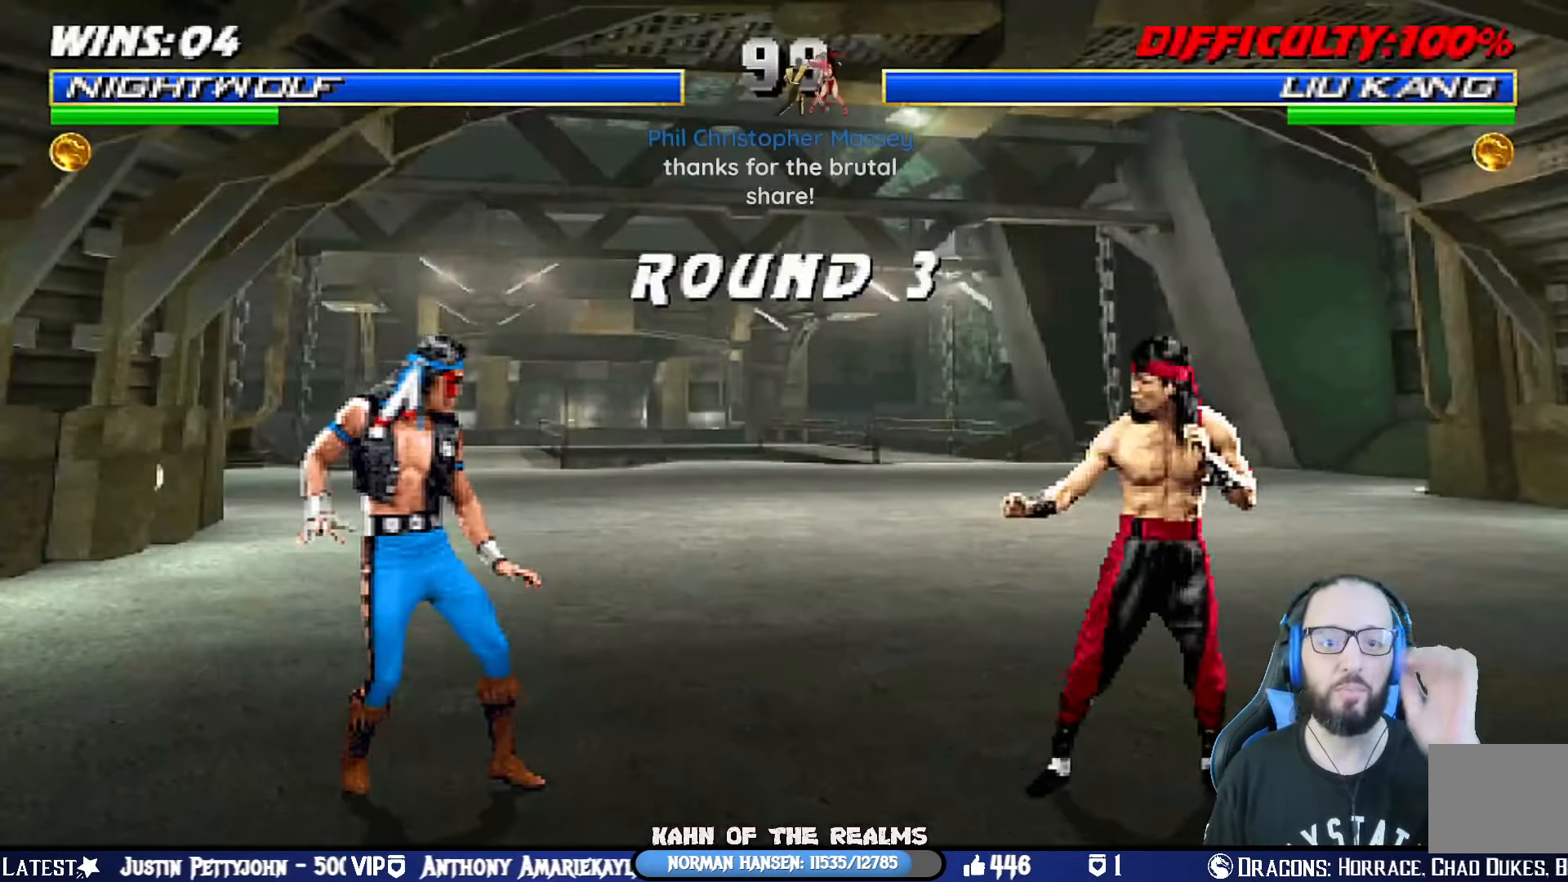
{"buttons": [], "left_stick": "center", "right_stick": "center", "events": [[67, "CIRCLE", "up"], [67, "CROSS", "up"]]}
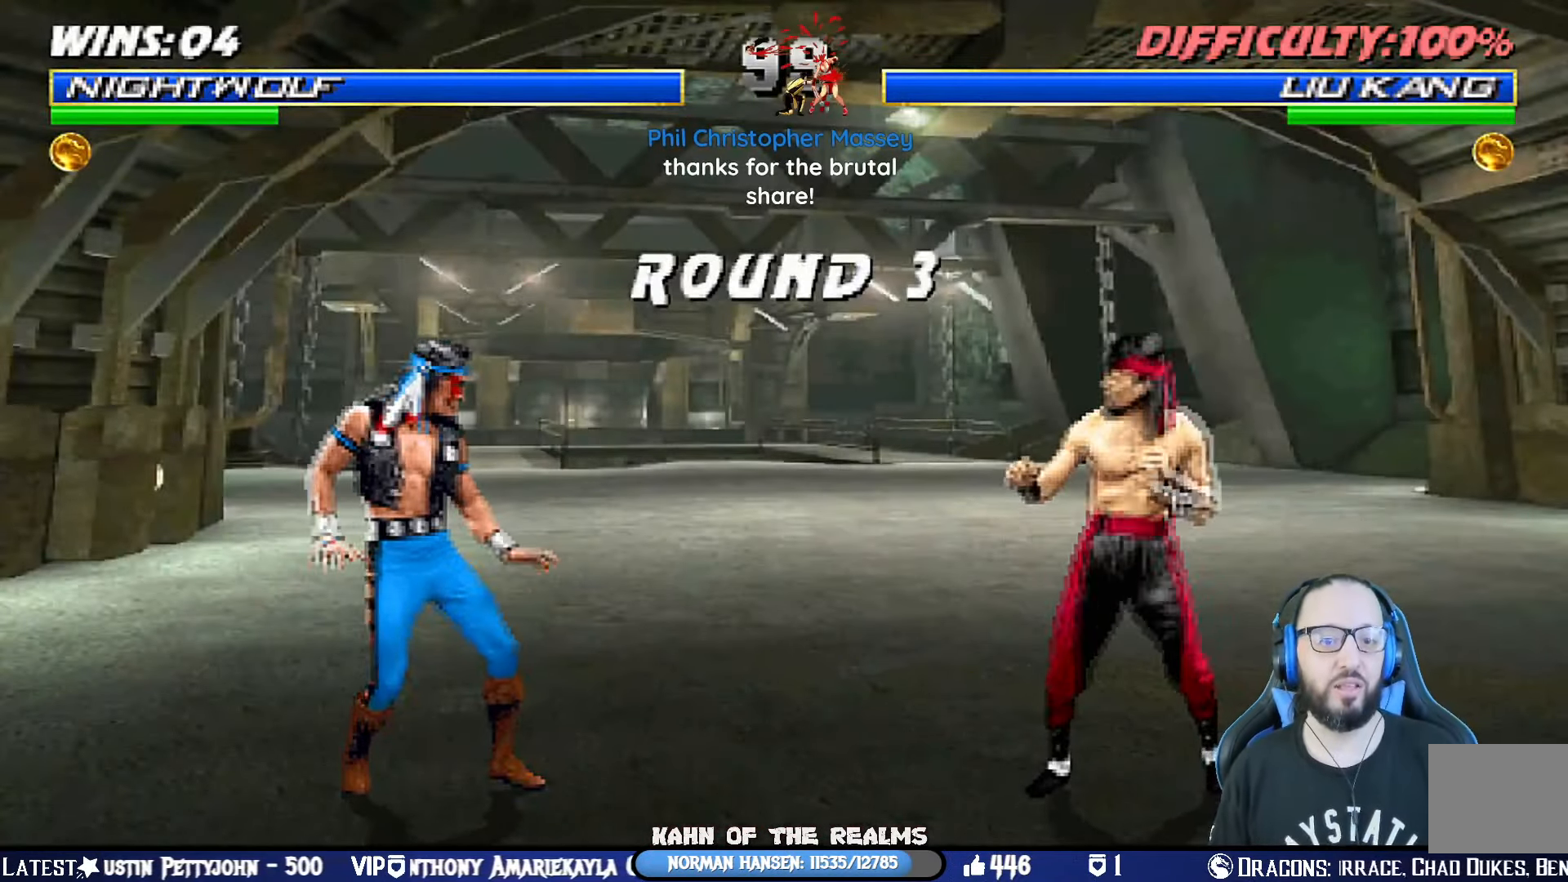
{"buttons": [], "left_stick": "center", "right_stick": "center", "events": [[167, "DPAD_RIGHT", "down"], [317, "DPAD_RIGHT", "up"], [350, "DPAD_RIGHT", "down"], [467, "DPAD_RIGHT", "up"]]}
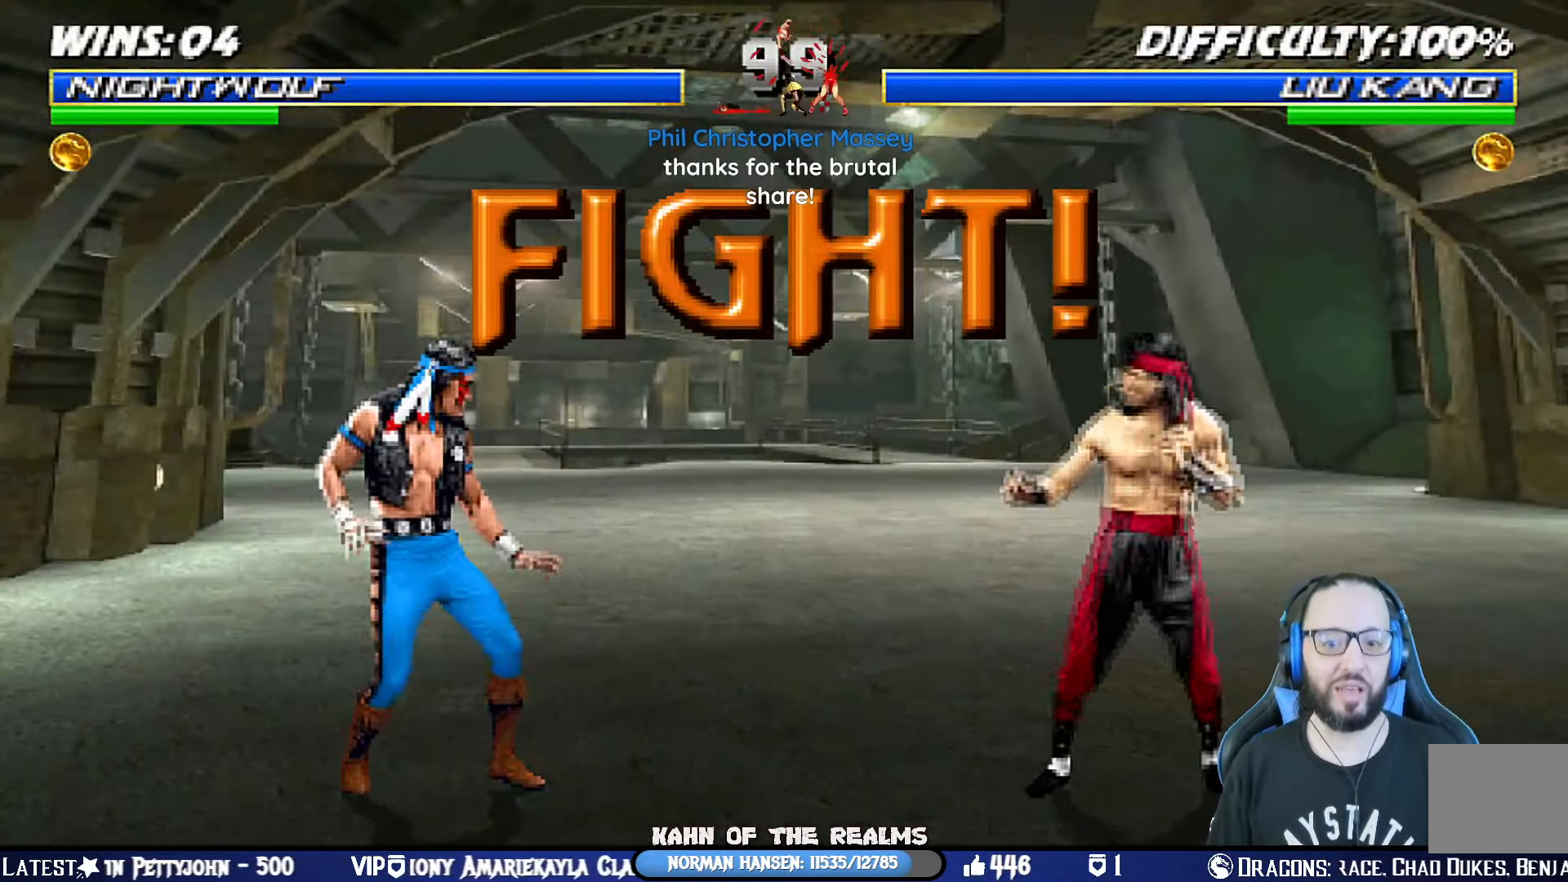
{"buttons": ["DPAD_RIGHT"], "left_stick": "center", "right_stick": "center", "events": [[17, "DPAD_RIGHT", "down"], [116, "DPAD_RIGHT", "up"], [183, "DPAD_RIGHT", "down"], [283, "DPAD_RIGHT", "up"], [317, "DPAD_RIGHT", "down"], [417, "DPAD_RIGHT", "up"], [483, "DPAD_RIGHT", "down"]]}
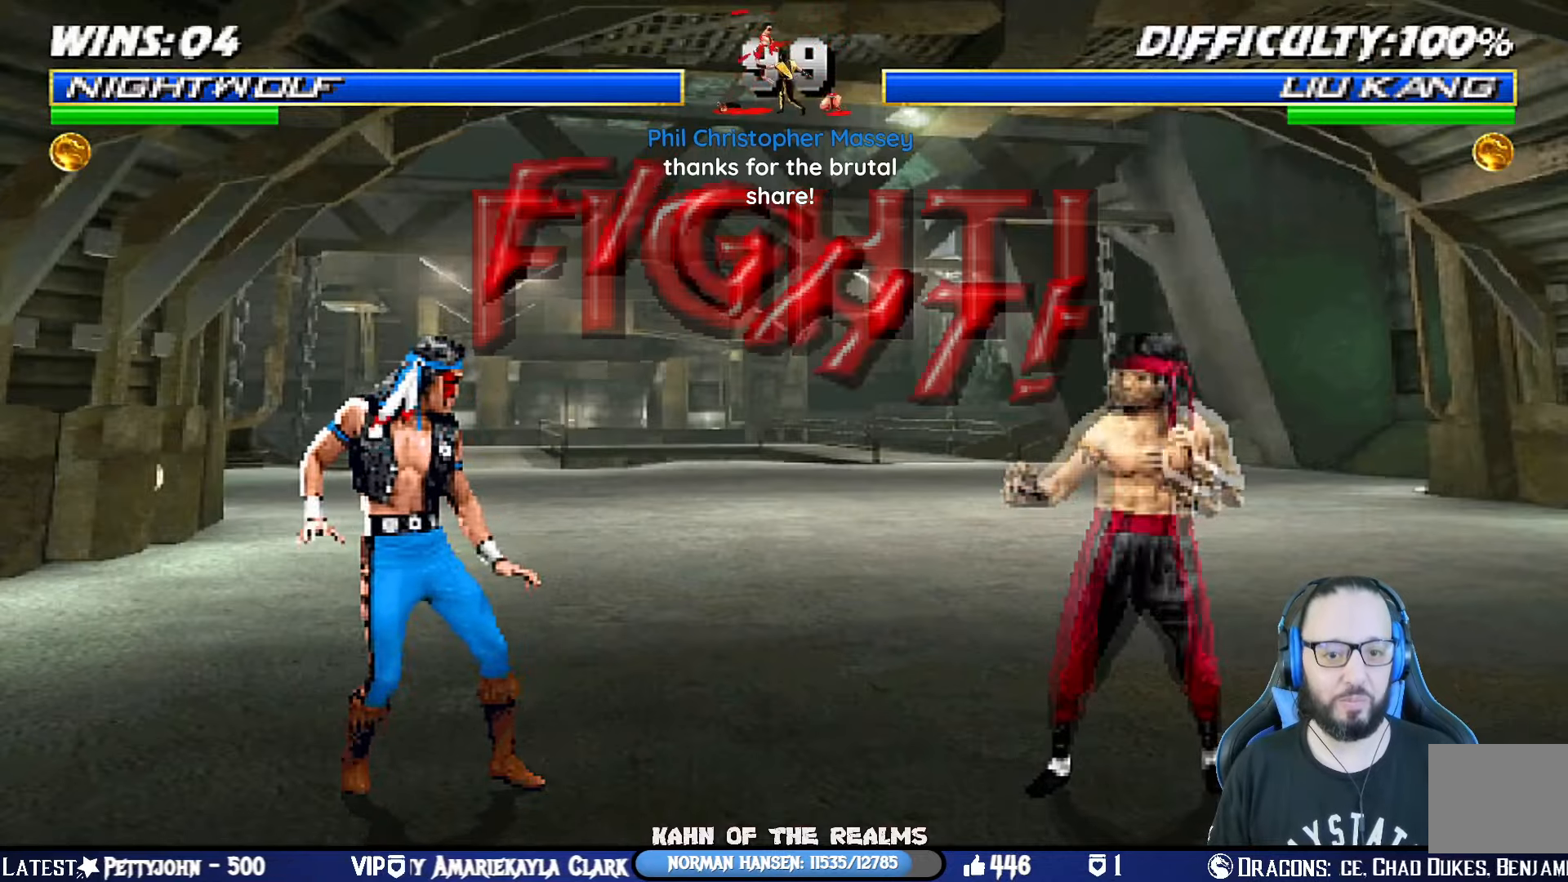
{"buttons": ["CIRCLE", "DPAD_RIGHT"], "left_stick": "center", "right_stick": "center", "events": [[67, "DPAD_RIGHT", "up"], [117, "DPAD_RIGHT", "down"], [217, "CIRCLE", "down"], [250, "DPAD_RIGHT", "up"], [267, "DPAD_RIGHT", "down"], [317, "CIRCLE", "up"], [367, "CIRCLE", "down"]]}
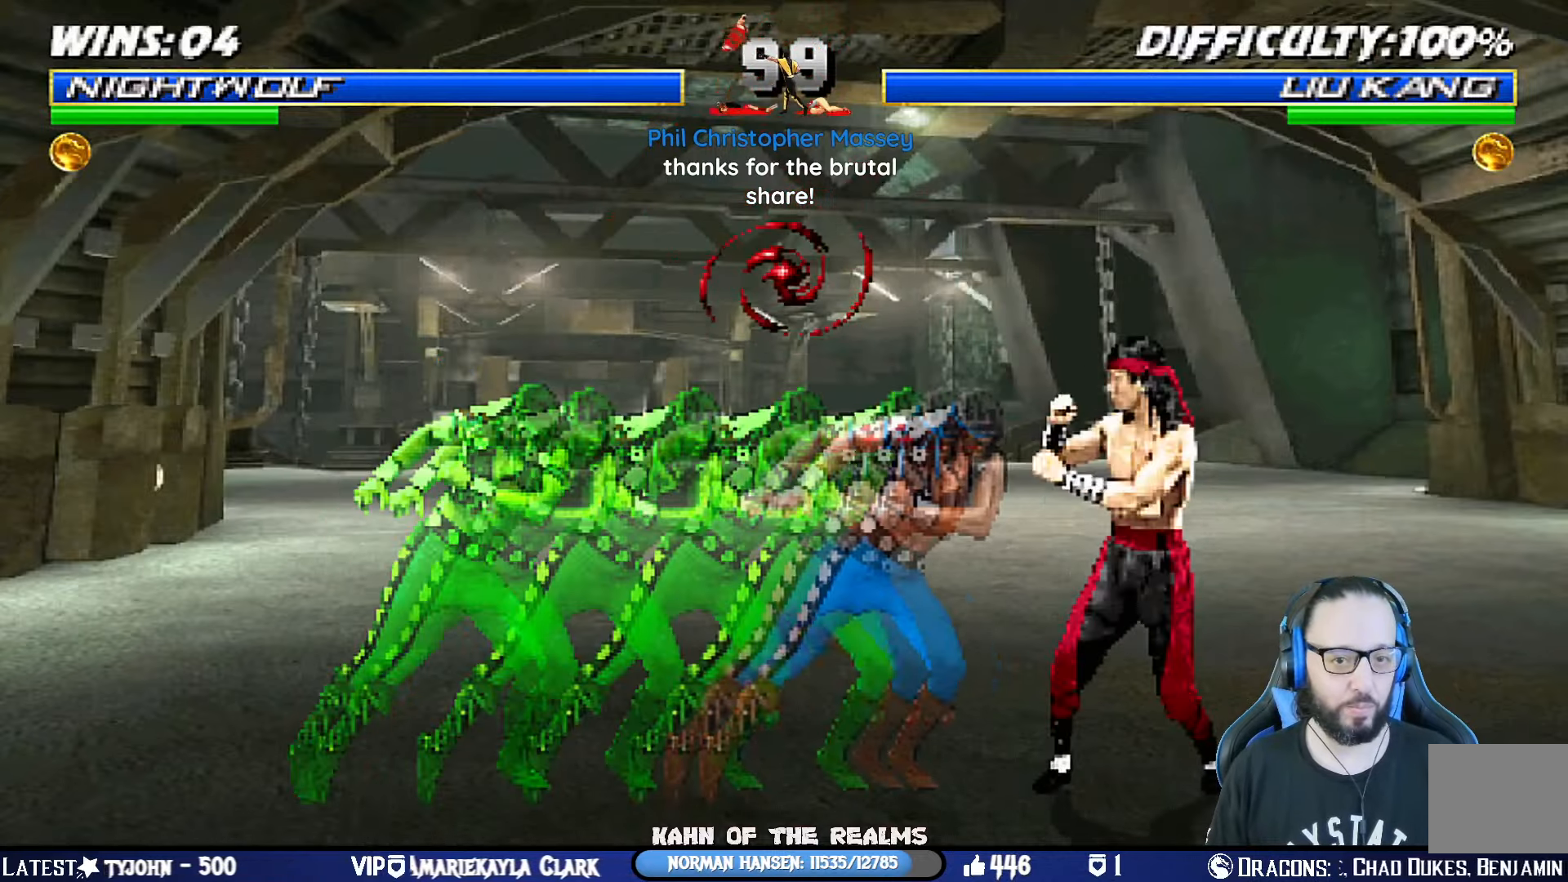
{"buttons": ["L1", "DPAD_UP"], "left_stick": "center", "right_stick": "center", "events": [[16, "DPAD_RIGHT", "up"], [50, "CIRCLE", "up"], [300, "DPAD_RIGHT", "down"], [300, "L1", "down"], [317, "DPAD_UP", "down"], [483, "DPAD_RIGHT", "up"]]}
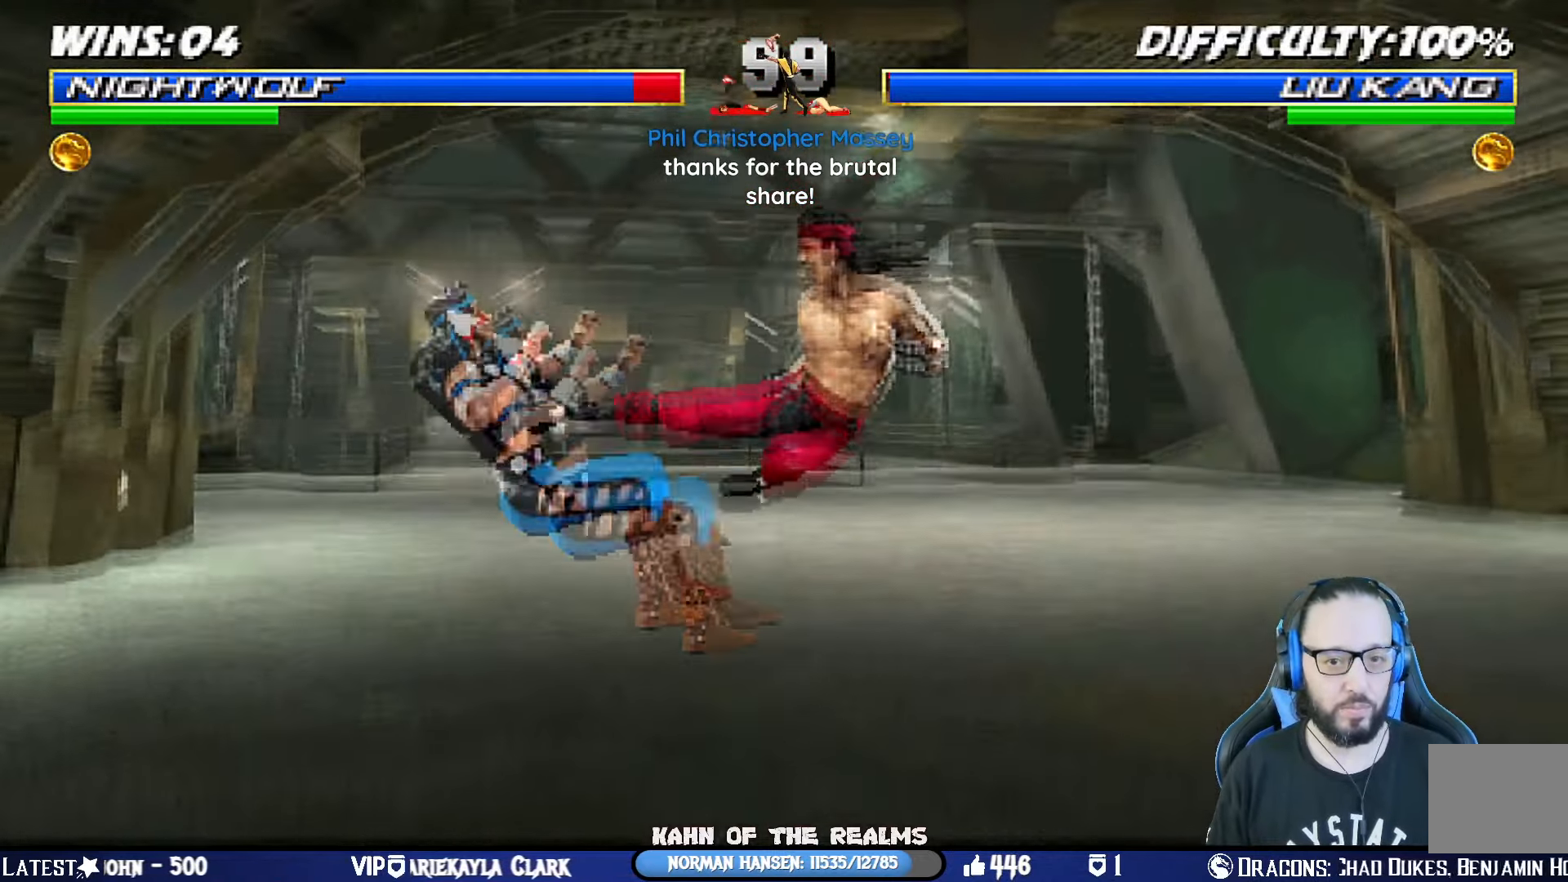
{"buttons": ["L1", "DPAD_UP", "DPAD_LEFT"], "left_stick": "center", "right_stick": "center", "events": [[33, "DPAD_UP", "up"], [50, "DPAD_LEFT", "down"], [134, "SQUARE", "down"], [167, "CROSS", "down"], [167, "DPAD_LEFT", "up"], [200, "R1", "down"], [250, "CIRCLE", "down"], [250, "DPAD_DOWN", "down"], [250, "DPAD_LEFT", "down"], [350, "CIRCLE", "up"], [350, "DPAD_DOWN", "up"], [350, "DPAD_LEFT", "up"], [350, "L1", "up"], [367, "CROSS", "up"], [367, "SQUARE", "up"], [400, "R1", "up"], [501, "DPAD_LEFT", "down"], [501, "DPAD_UP", "down"], [501, "L1", "down"]]}
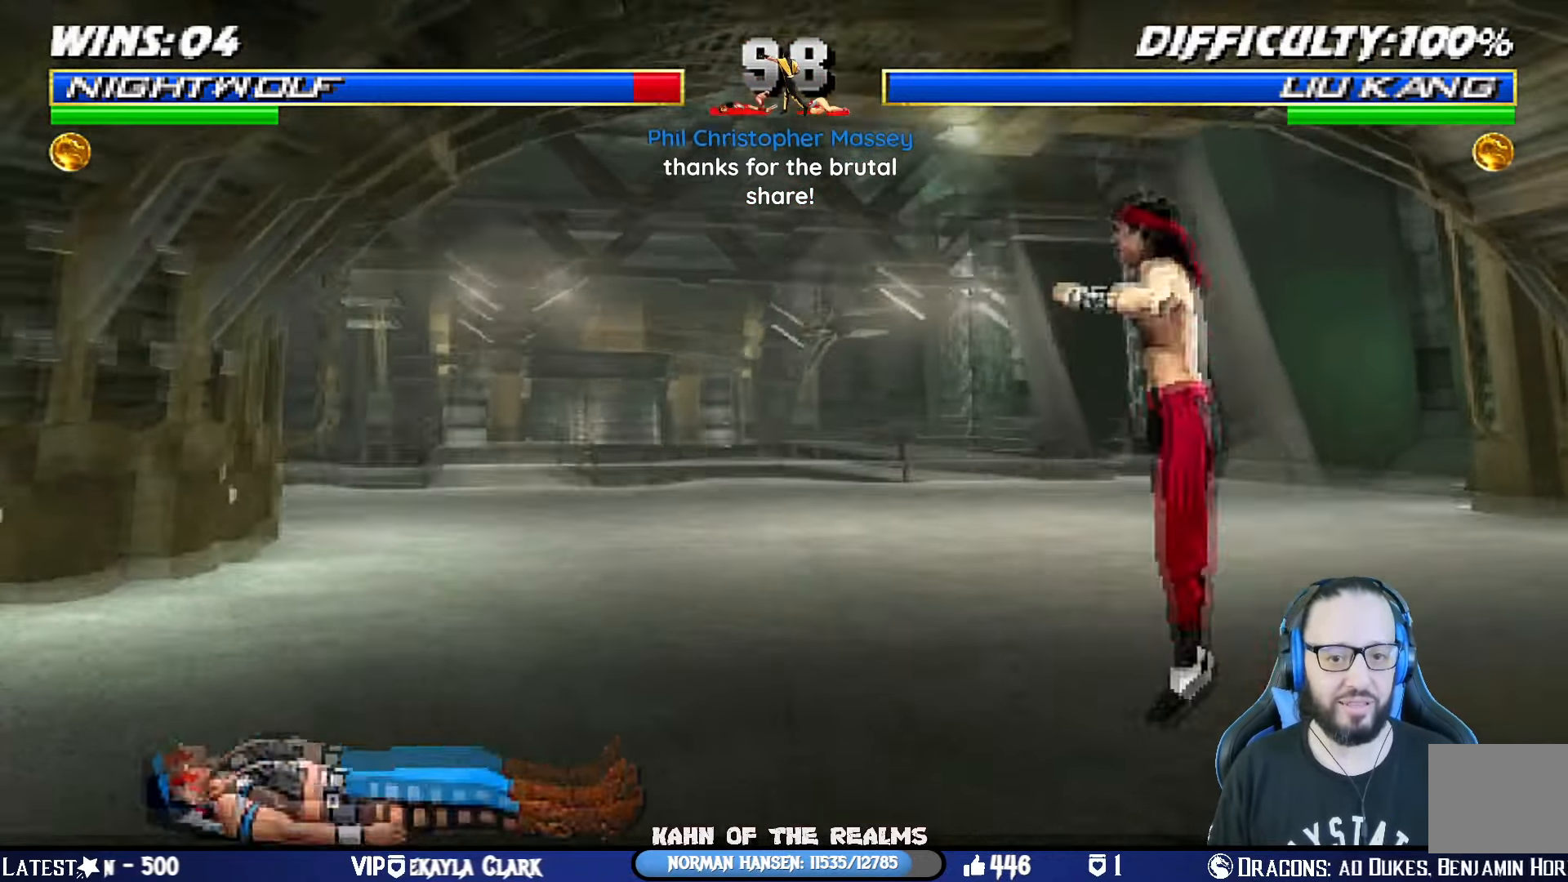
{"buttons": [], "left_stick": "center", "right_stick": "center", "events": [[183, "TRIANGLE", "down"], [283, "TRIANGLE", "up"], [333, "TRIANGLE", "down"], [367, "DPAD_LEFT", "up"], [383, "DPAD_UP", "up"], [417, "L1", "up"], [500, "TRIANGLE", "up"]]}
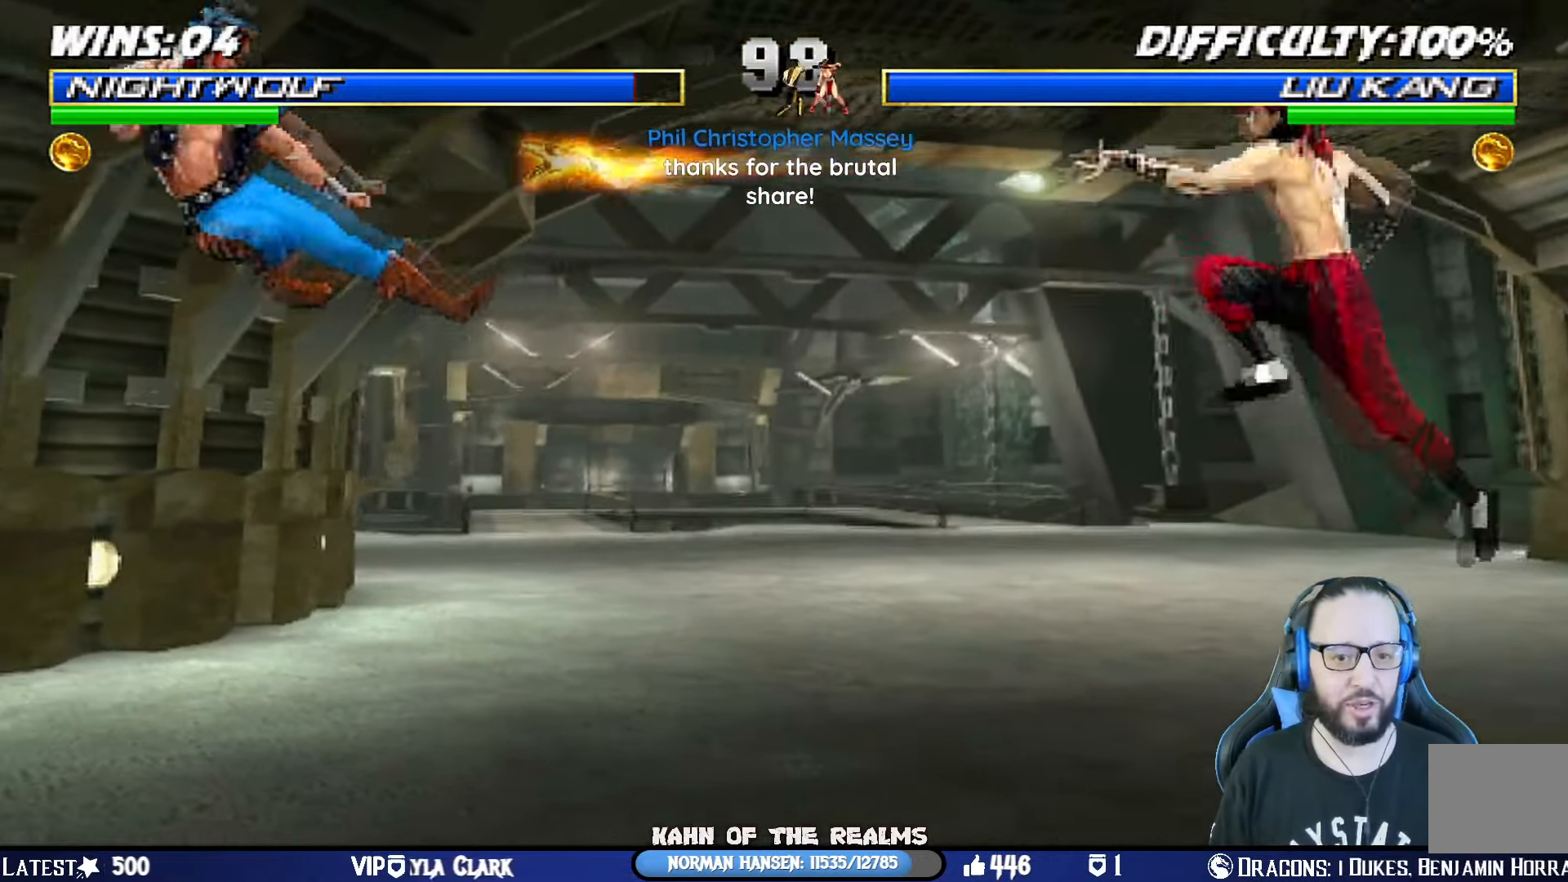
{"buttons": [], "left_stick": "center", "right_stick": "center", "events": [[84, "R1", "down"], [267, "R1", "up"]]}